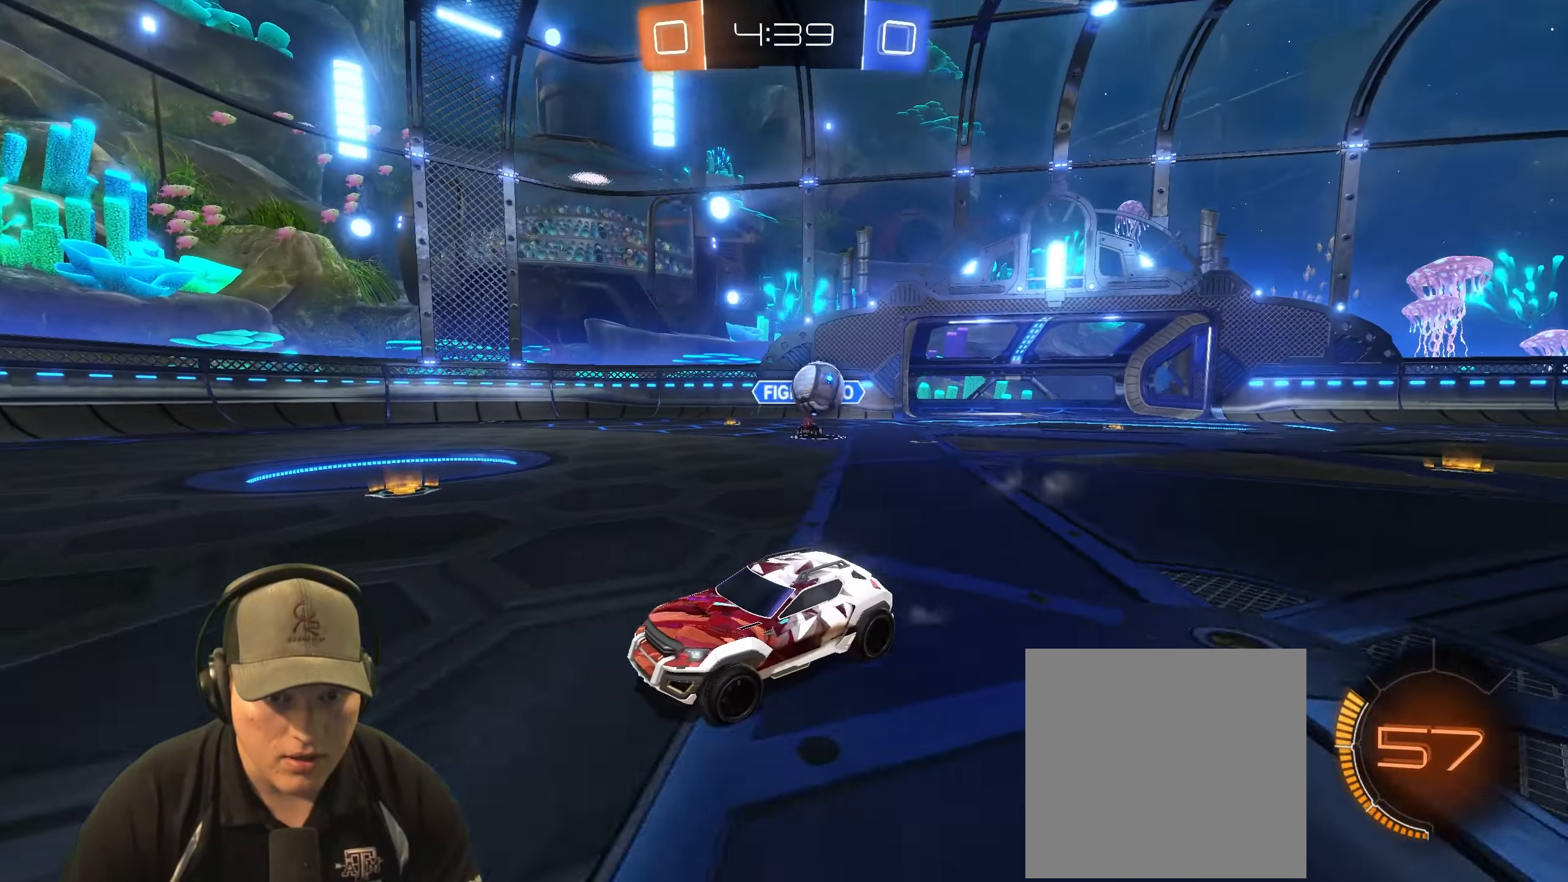
Gameplay with a controller (PlayStation layout); each line is a JSON object with the inputs held at the frame after it. "events" lists button and stick changes between this image and that frame as [ms after this image, input, new state], when the widget could be followed in between.
{"buttons": [], "left_stick": "up-right", "right_stick": "center", "events": [[67, "left_stick", "left"], [183, "L1", "down"], [317, "L1", "up"], [400, "left_stick", "center"], [467, "left_stick", "up-right"]]}
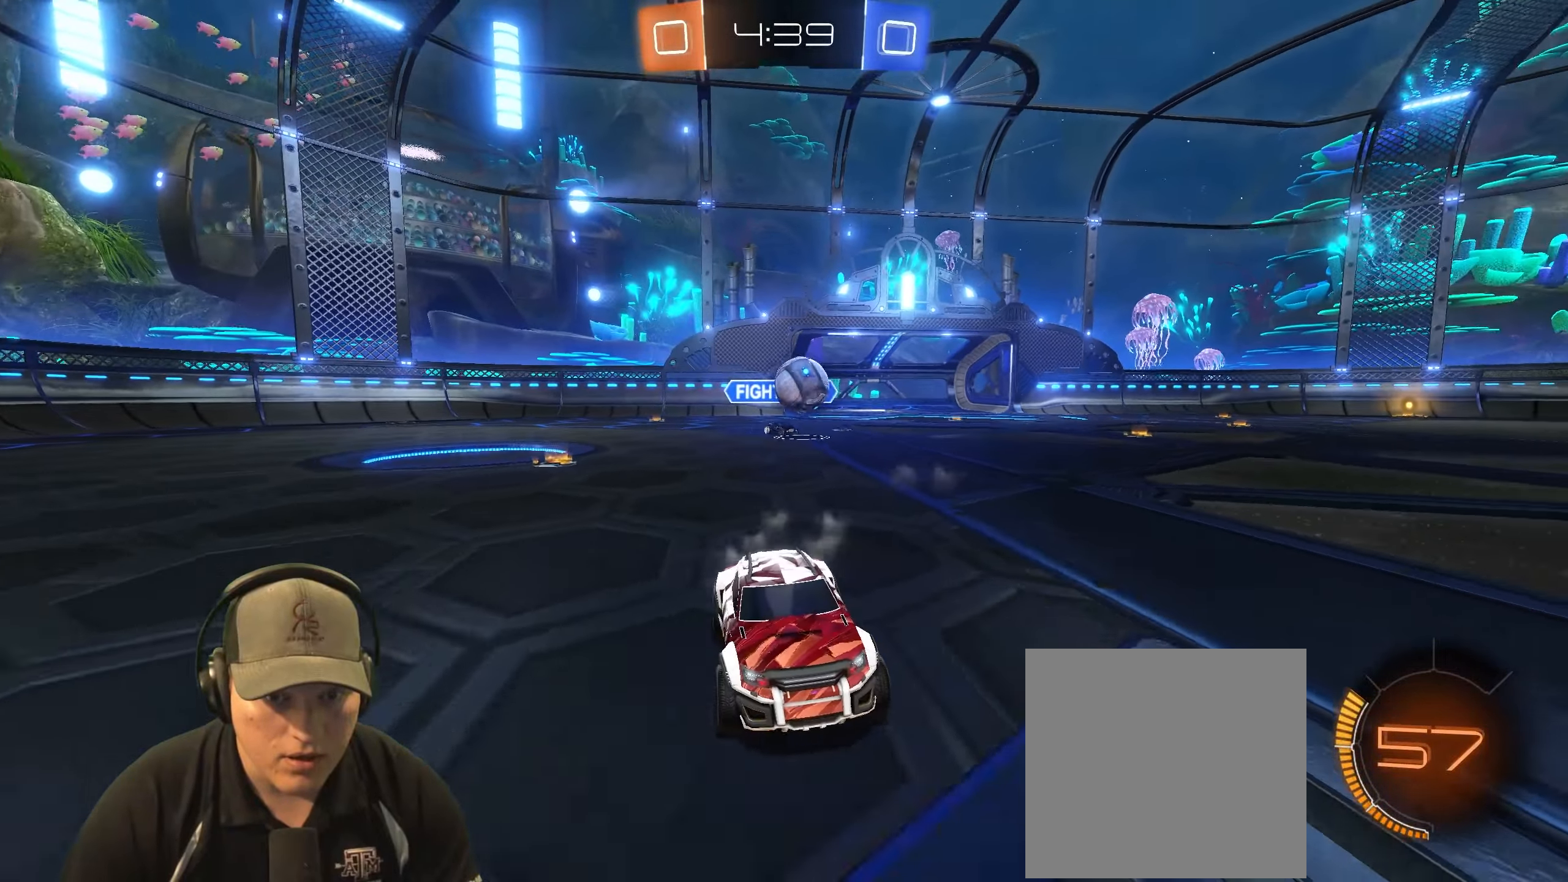
{"buttons": ["R2"], "left_stick": "center", "right_stick": "center", "events": [[50, "left_stick", "center"], [117, "R2", "down"], [117, "left_stick", "left"], [250, "left_stick", "up-right"], [500, "left_stick", "center"]]}
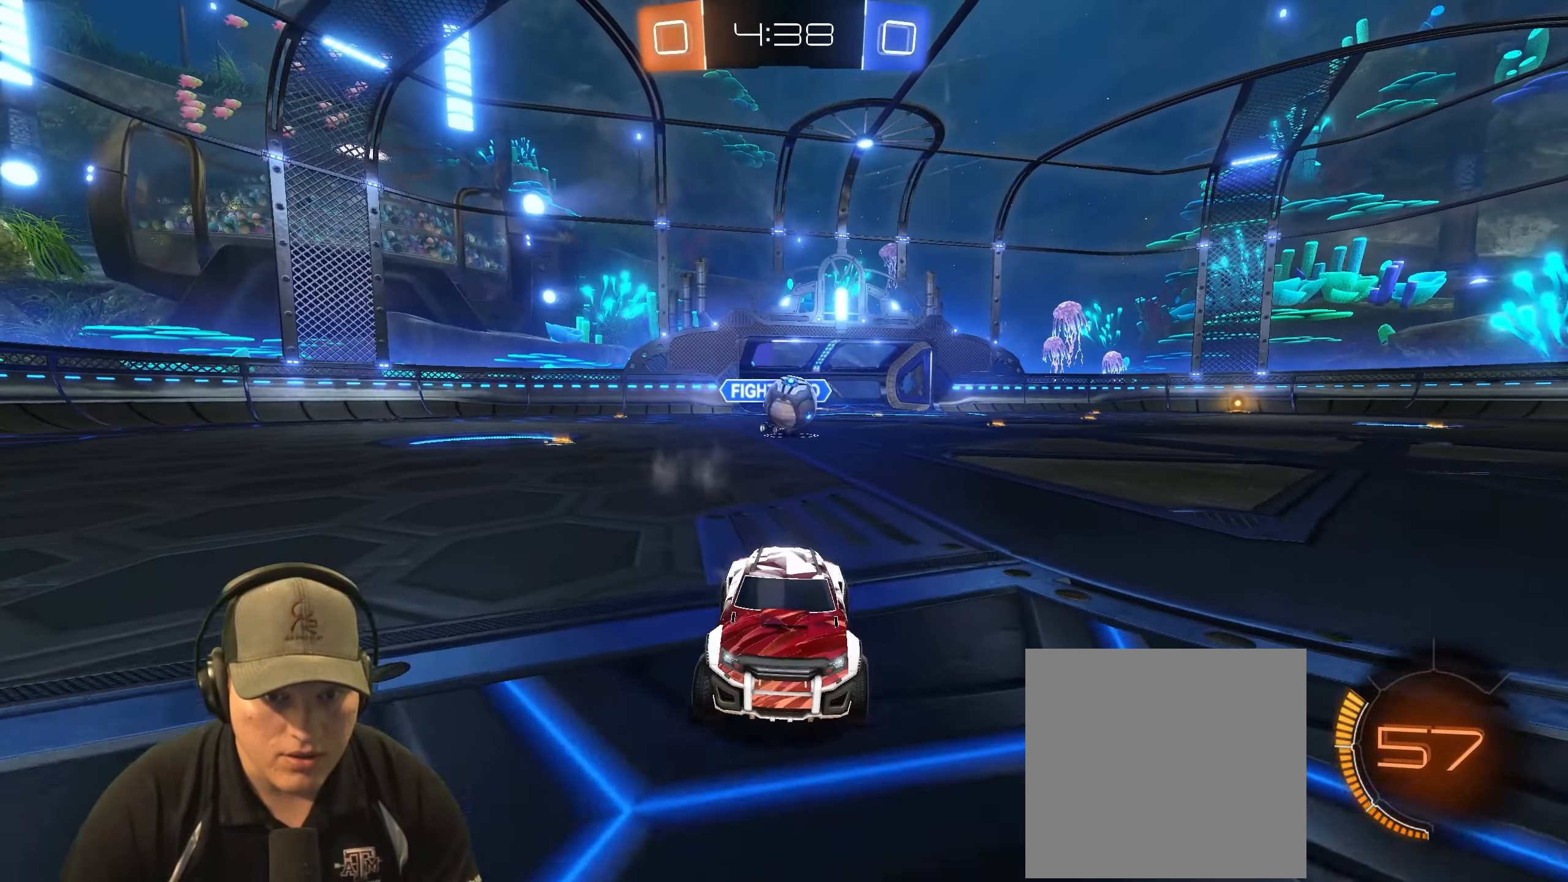
{"buttons": [], "left_stick": "left", "right_stick": "center", "events": [[33, "left_stick", "left"], [267, "left_stick", "up-left"], [333, "R2", "up"], [367, "left_stick", "left"]]}
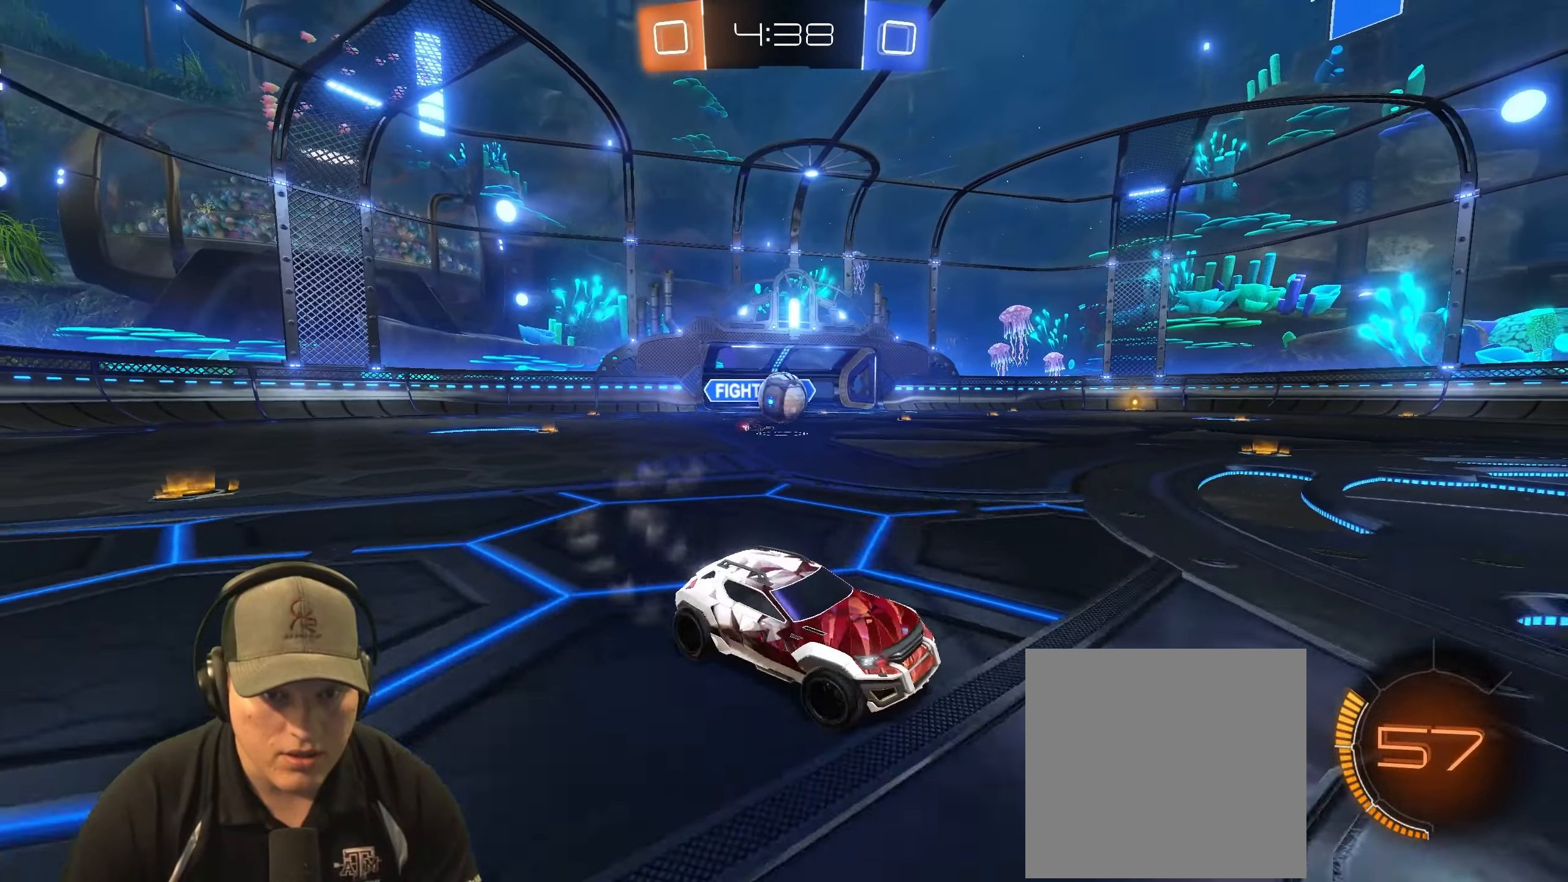
{"buttons": ["R1", "R2"], "left_stick": "up-right", "right_stick": "center", "events": [[283, "R2", "down"], [317, "left_stick", "up-right"], [450, "R1", "down"]]}
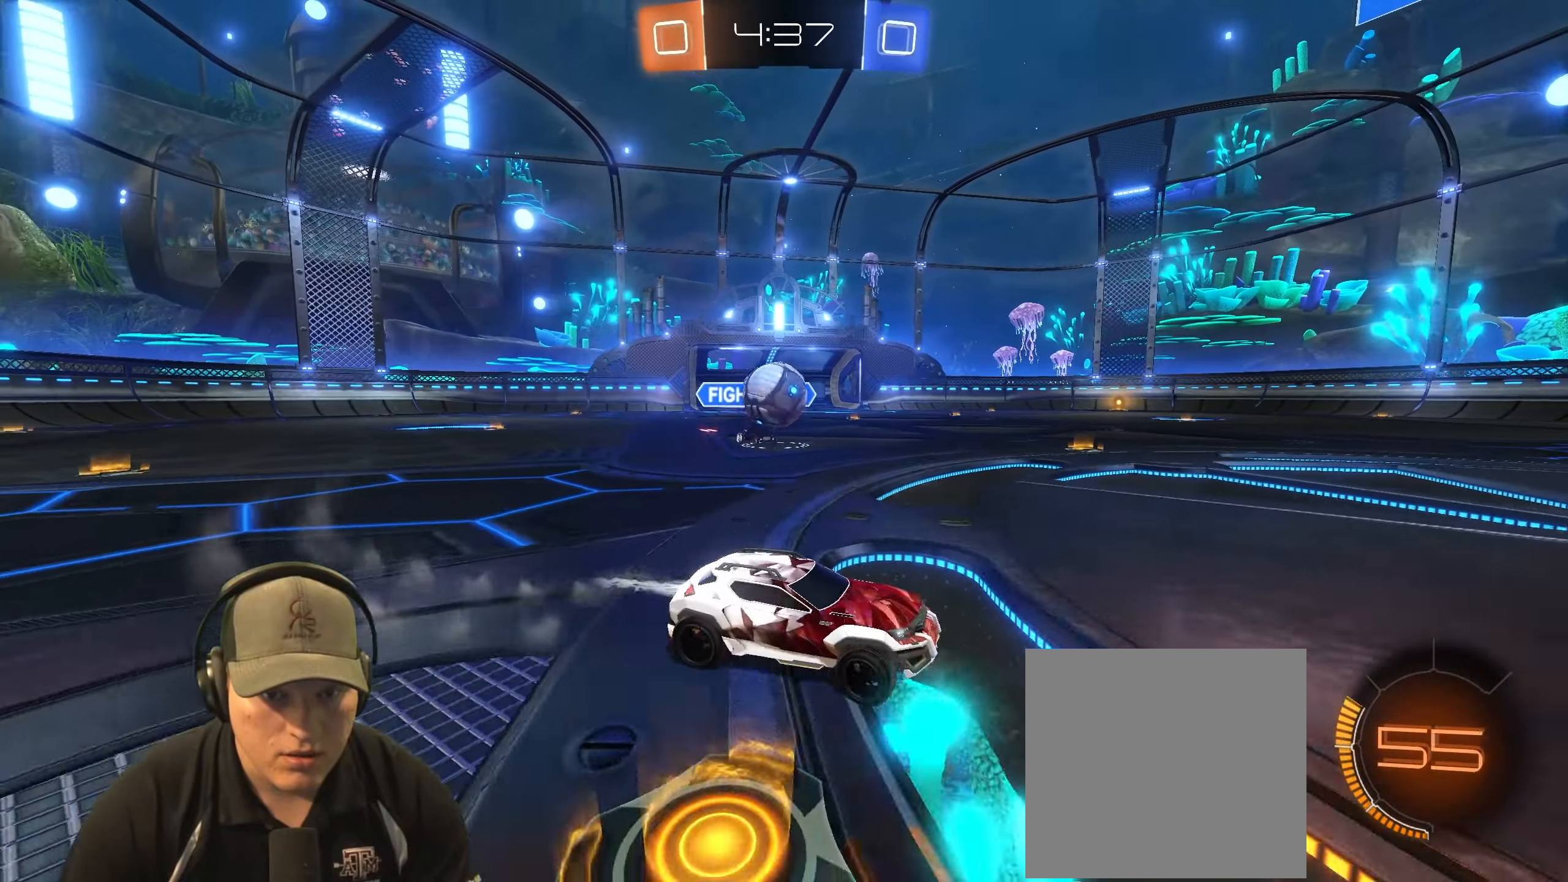
{"buttons": ["R1", "R2"], "left_stick": "center", "right_stick": "center", "events": [[350, "left_stick", "center"]]}
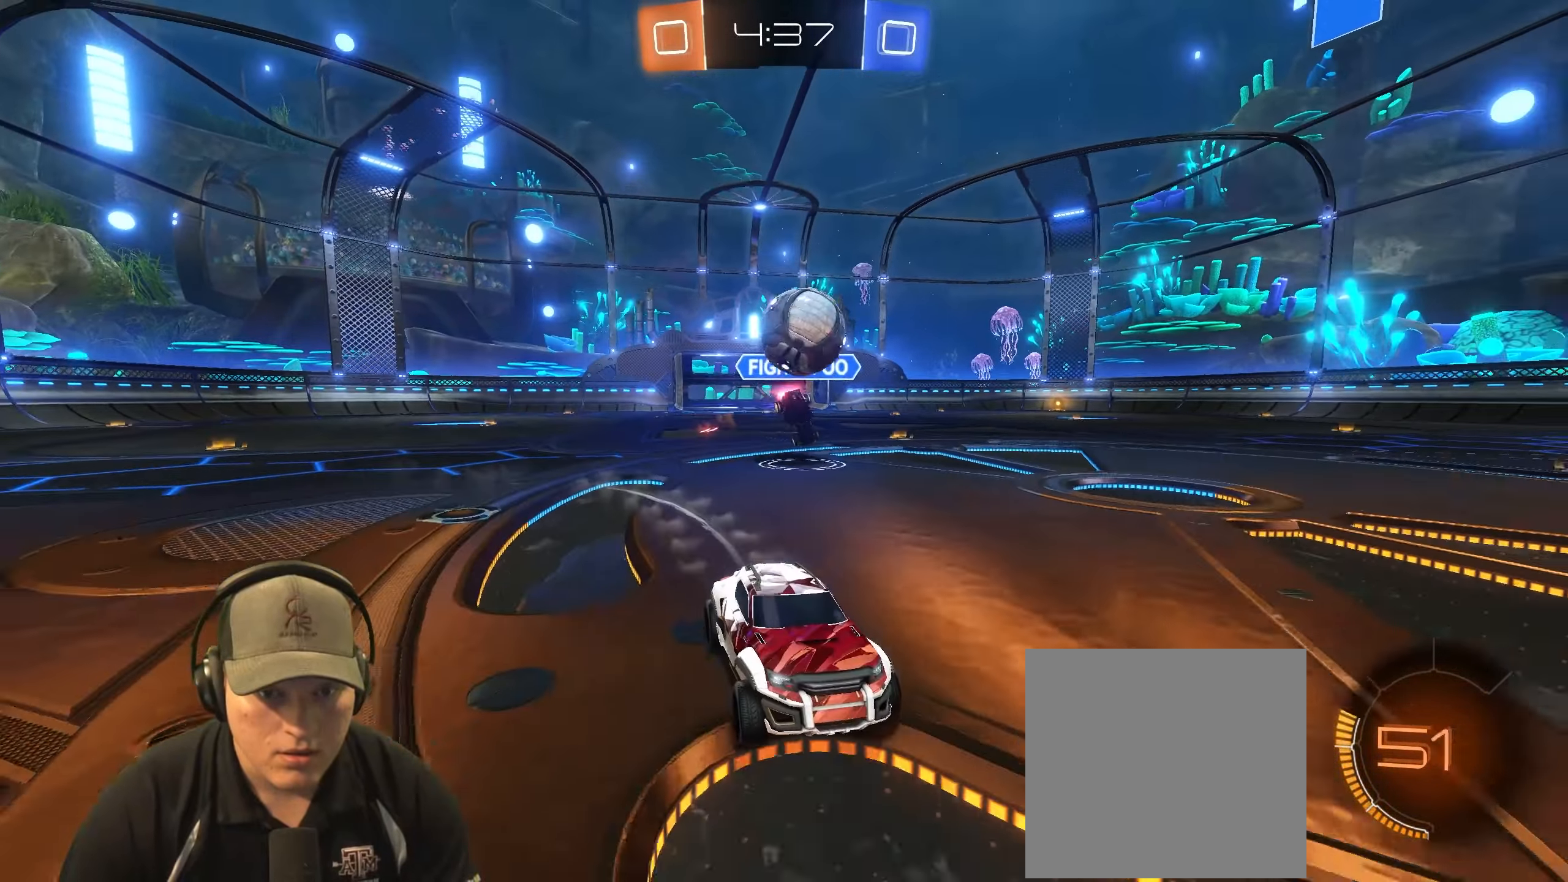
{"buttons": [], "left_stick": "down-left", "right_stick": "center", "events": [[283, "R1", "up"], [317, "left_stick", "left"], [483, "left_stick", "down-left"], [500, "R2", "up"]]}
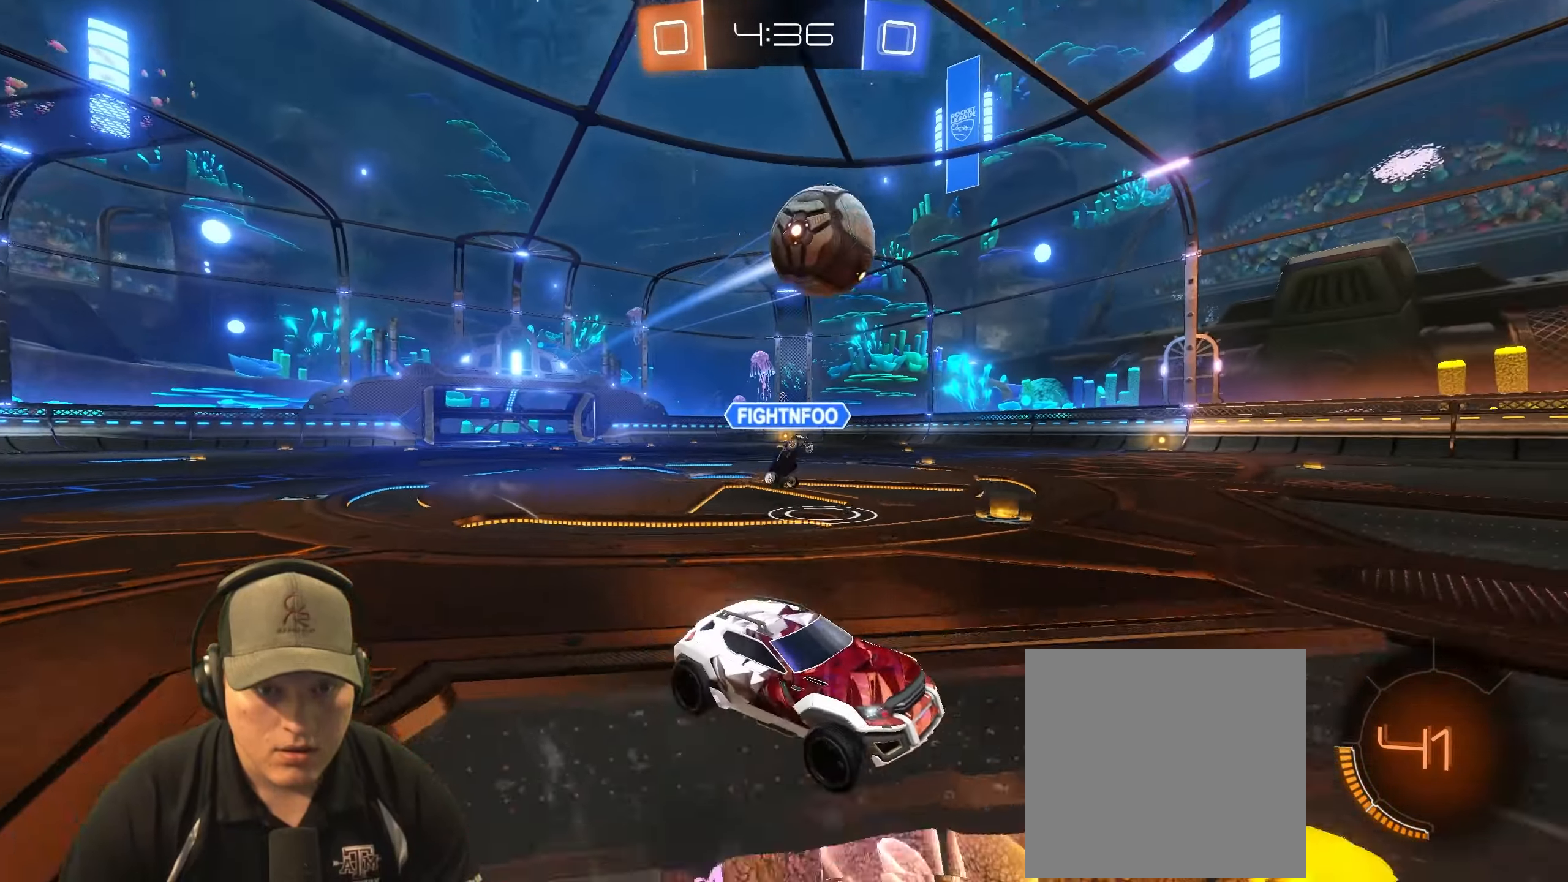
{"buttons": ["R1"], "left_stick": "center", "right_stick": "center", "events": [[67, "CROSS", "down"], [100, "R1", "down"], [233, "left_stick", "down"], [333, "CROSS", "up"], [400, "left_stick", "center"]]}
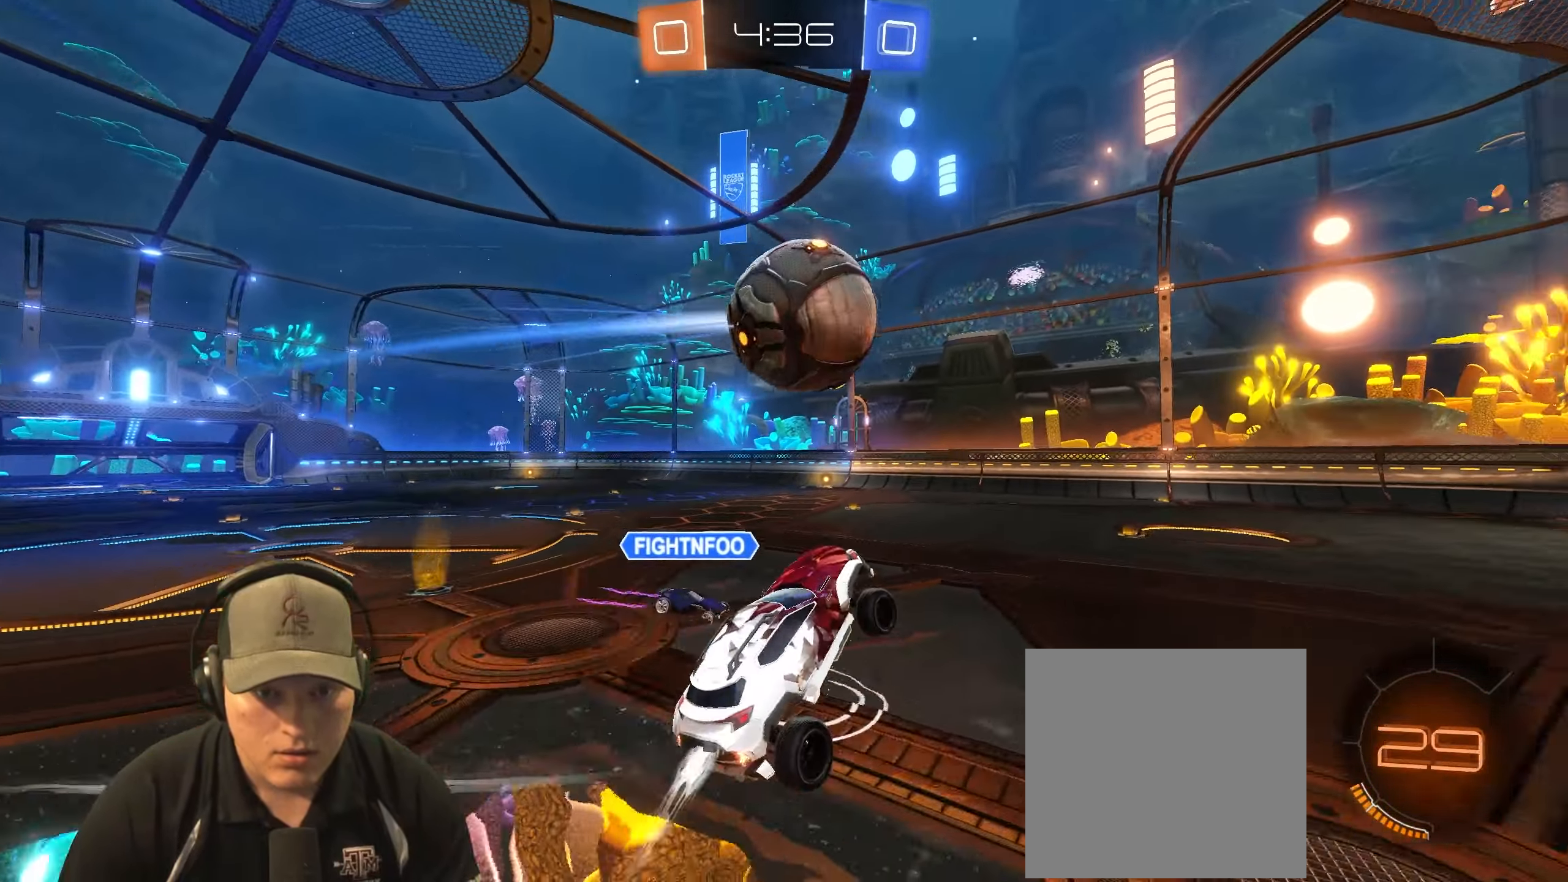
{"buttons": ["L1"], "left_stick": "down-right", "right_stick": "center", "events": [[133, "left_stick", "up"], [183, "L1", "down"], [283, "CROSS", "down"], [317, "left_stick", "down-right"], [367, "CROSS", "up"], [367, "R1", "up"]]}
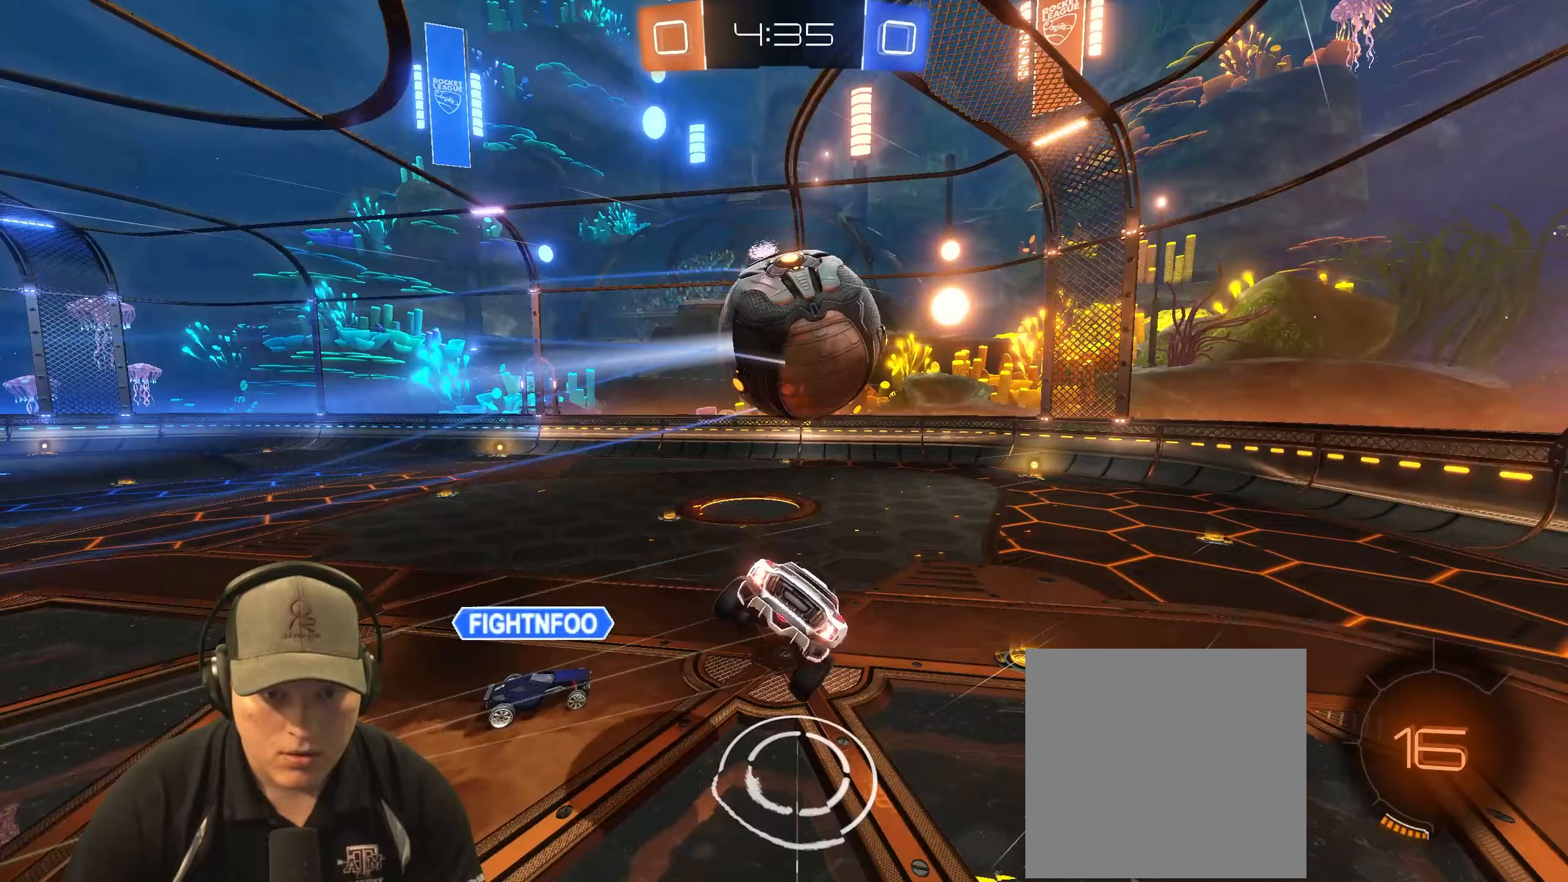
{"buttons": ["L1"], "left_stick": "down-right", "right_stick": "center", "events": []}
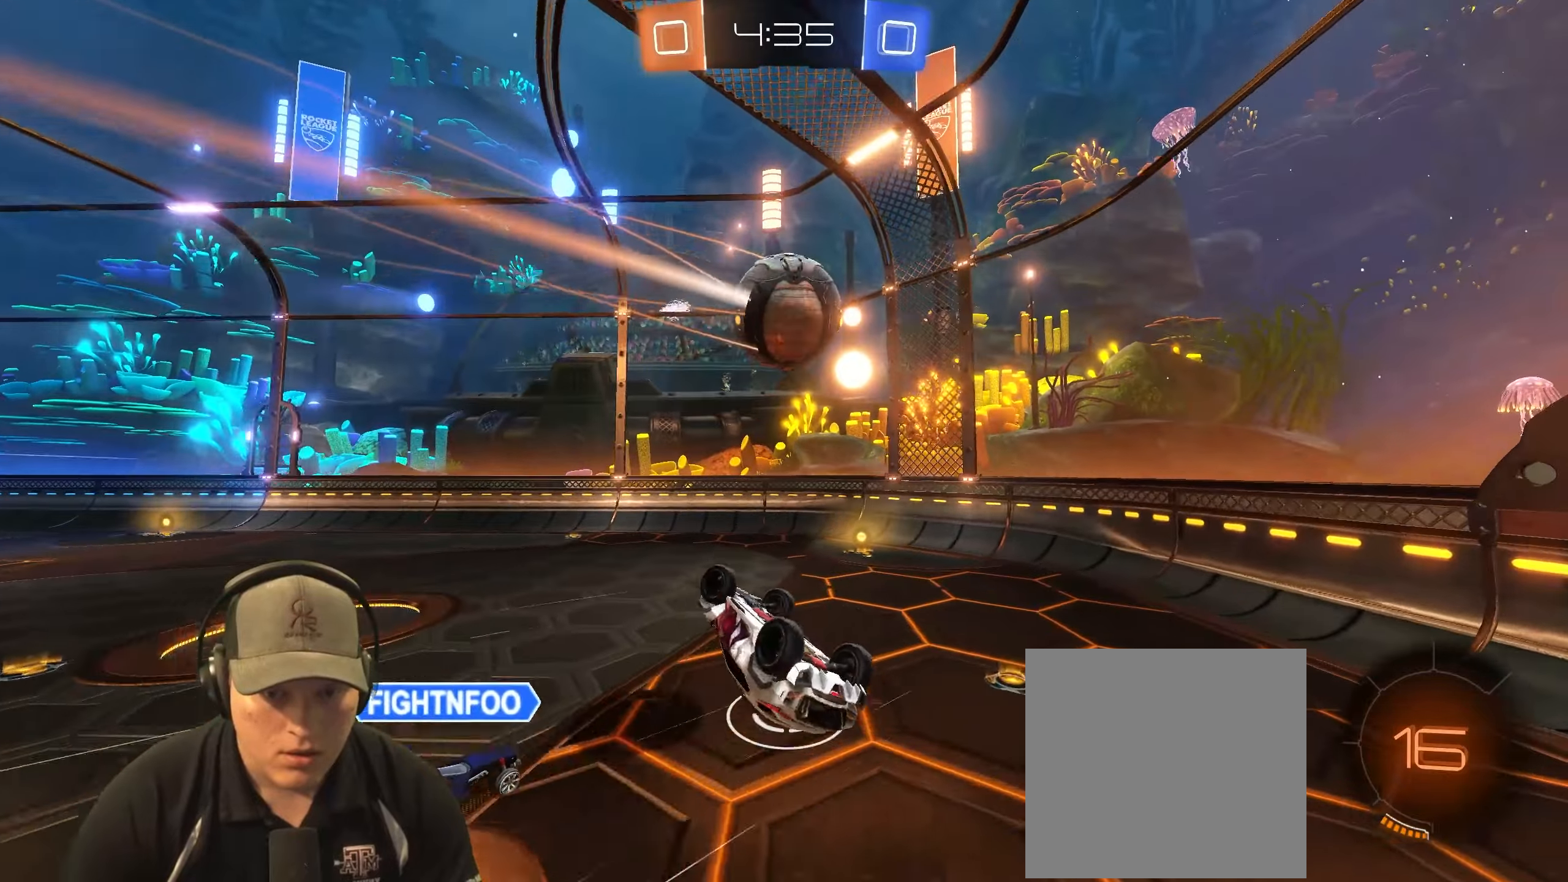
{"buttons": [], "left_stick": "left", "right_stick": "center", "events": [[133, "L1", "up"], [150, "left_stick", "center"], [483, "left_stick", "left"]]}
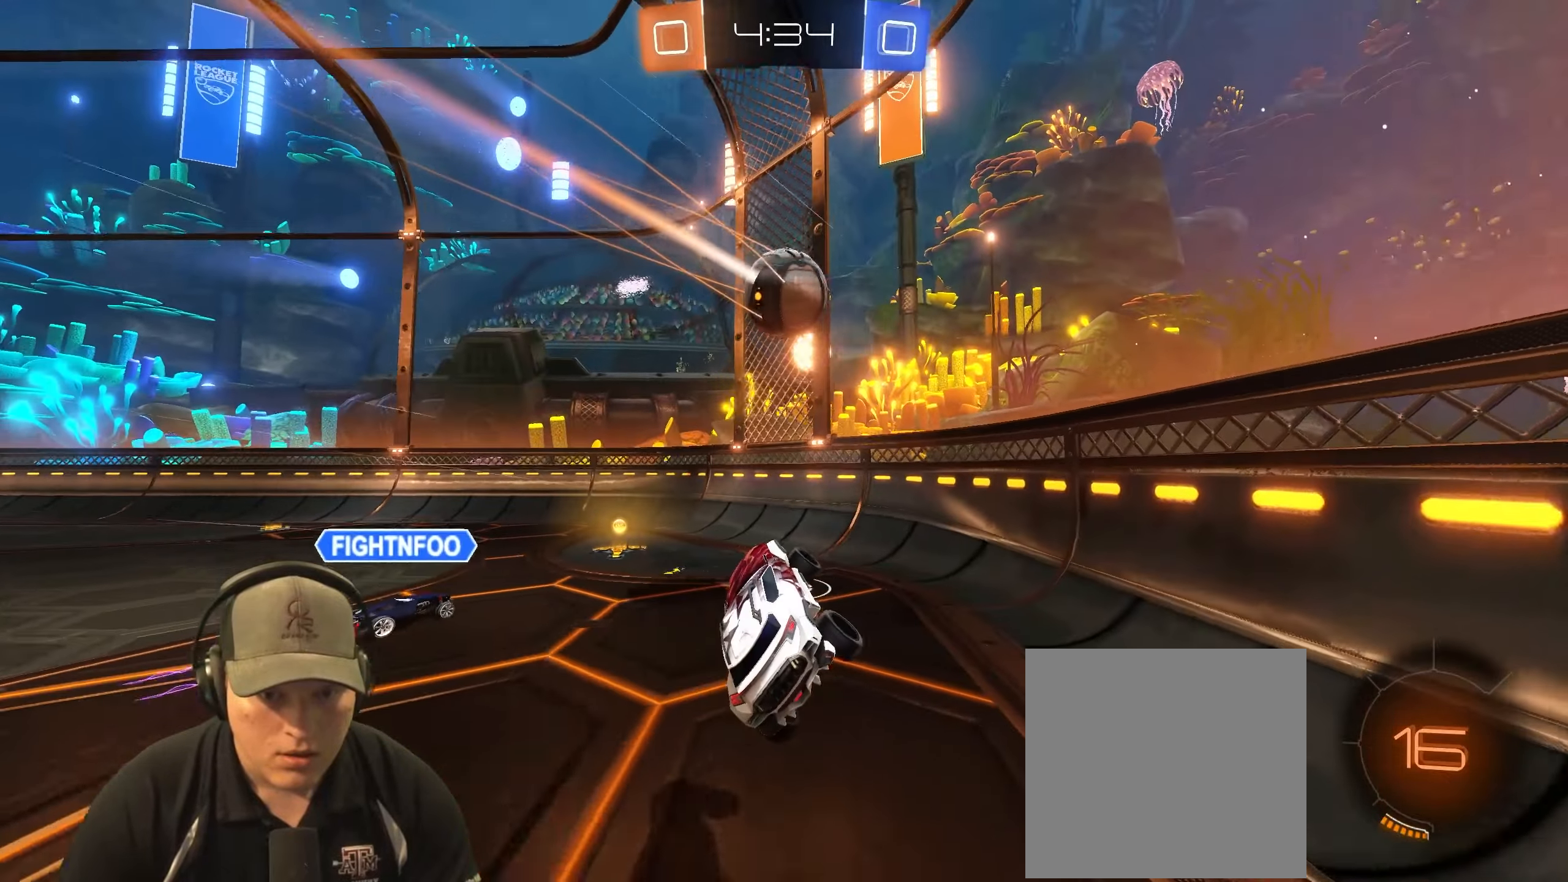
{"buttons": ["R2"], "left_stick": "left", "right_stick": "center", "events": [[183, "R2", "down"], [317, "L1", "down"], [433, "L1", "up"]]}
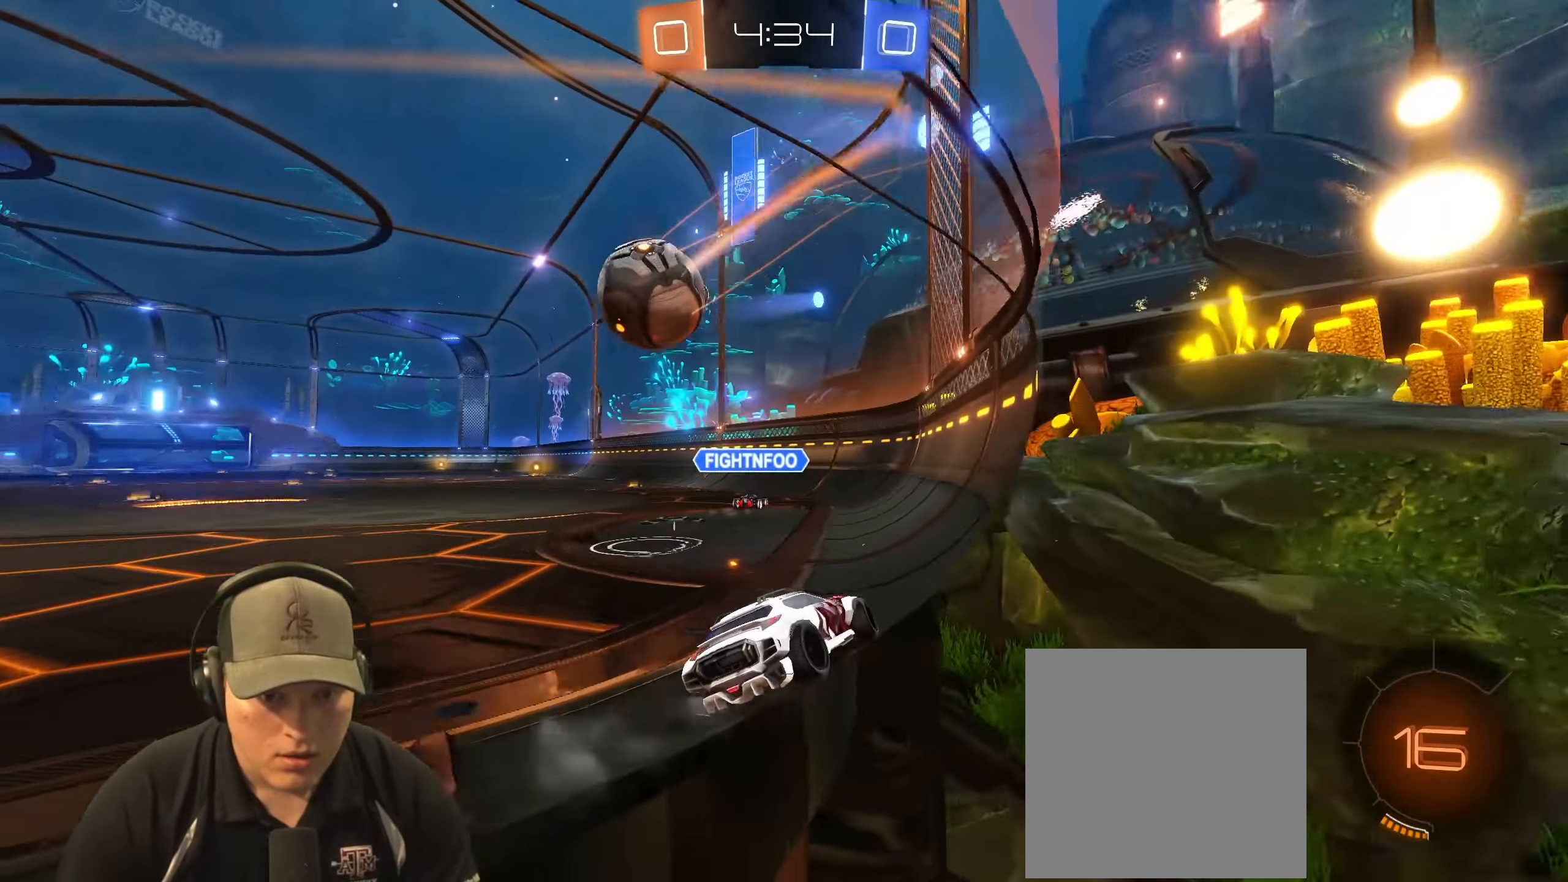
{"buttons": ["R2"], "left_stick": "left", "right_stick": "center", "events": []}
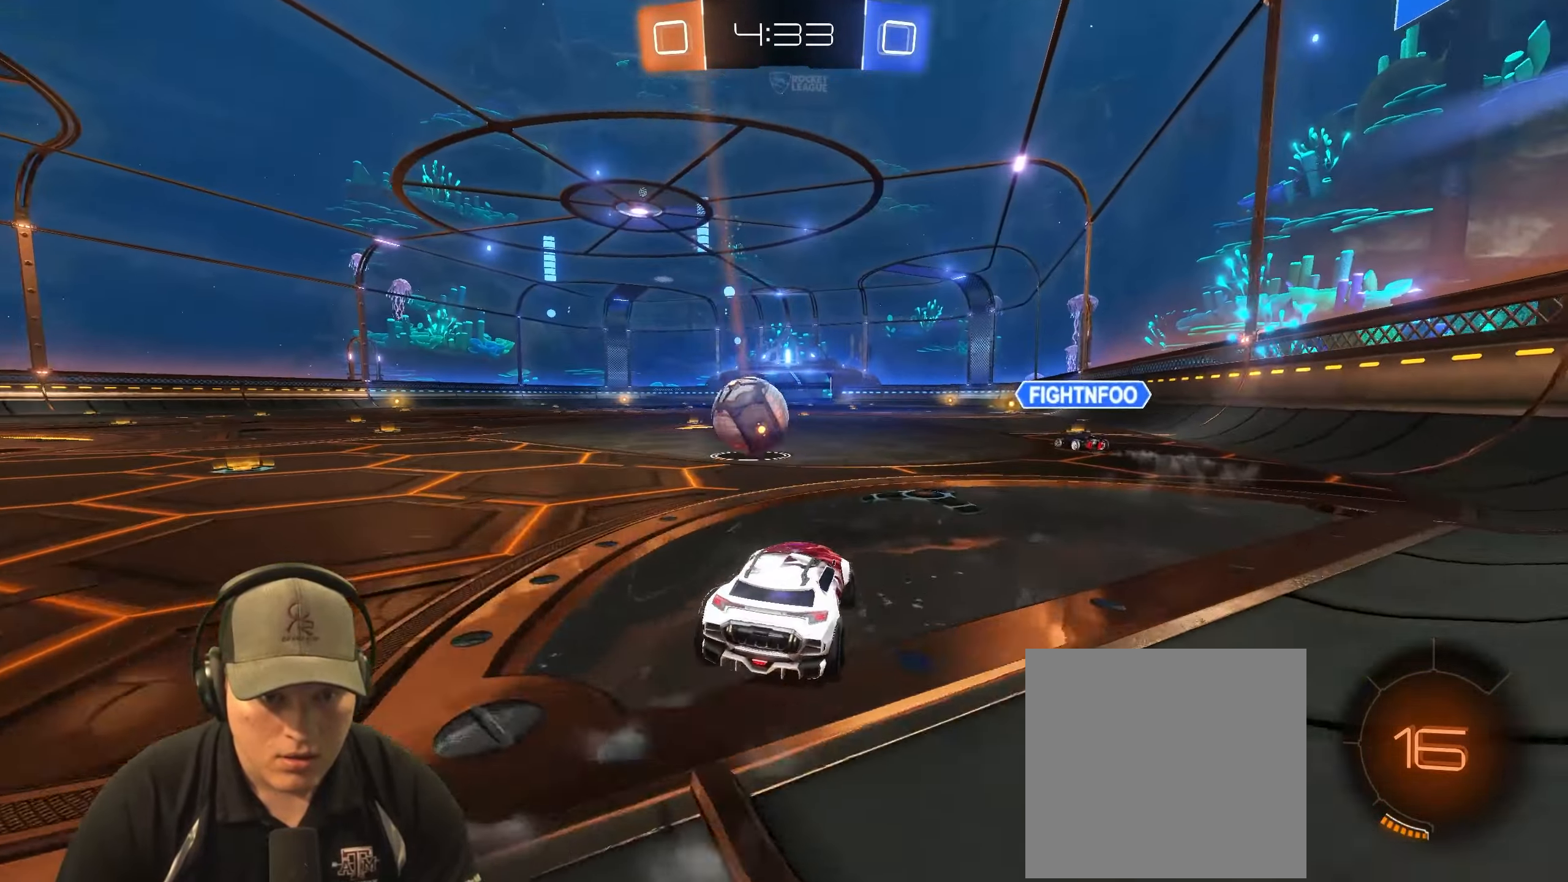
{"buttons": ["R1", "R2"], "left_stick": "left", "right_stick": "center", "events": [[117, "L1", "down"], [200, "L1", "up"], [383, "R1", "down"]]}
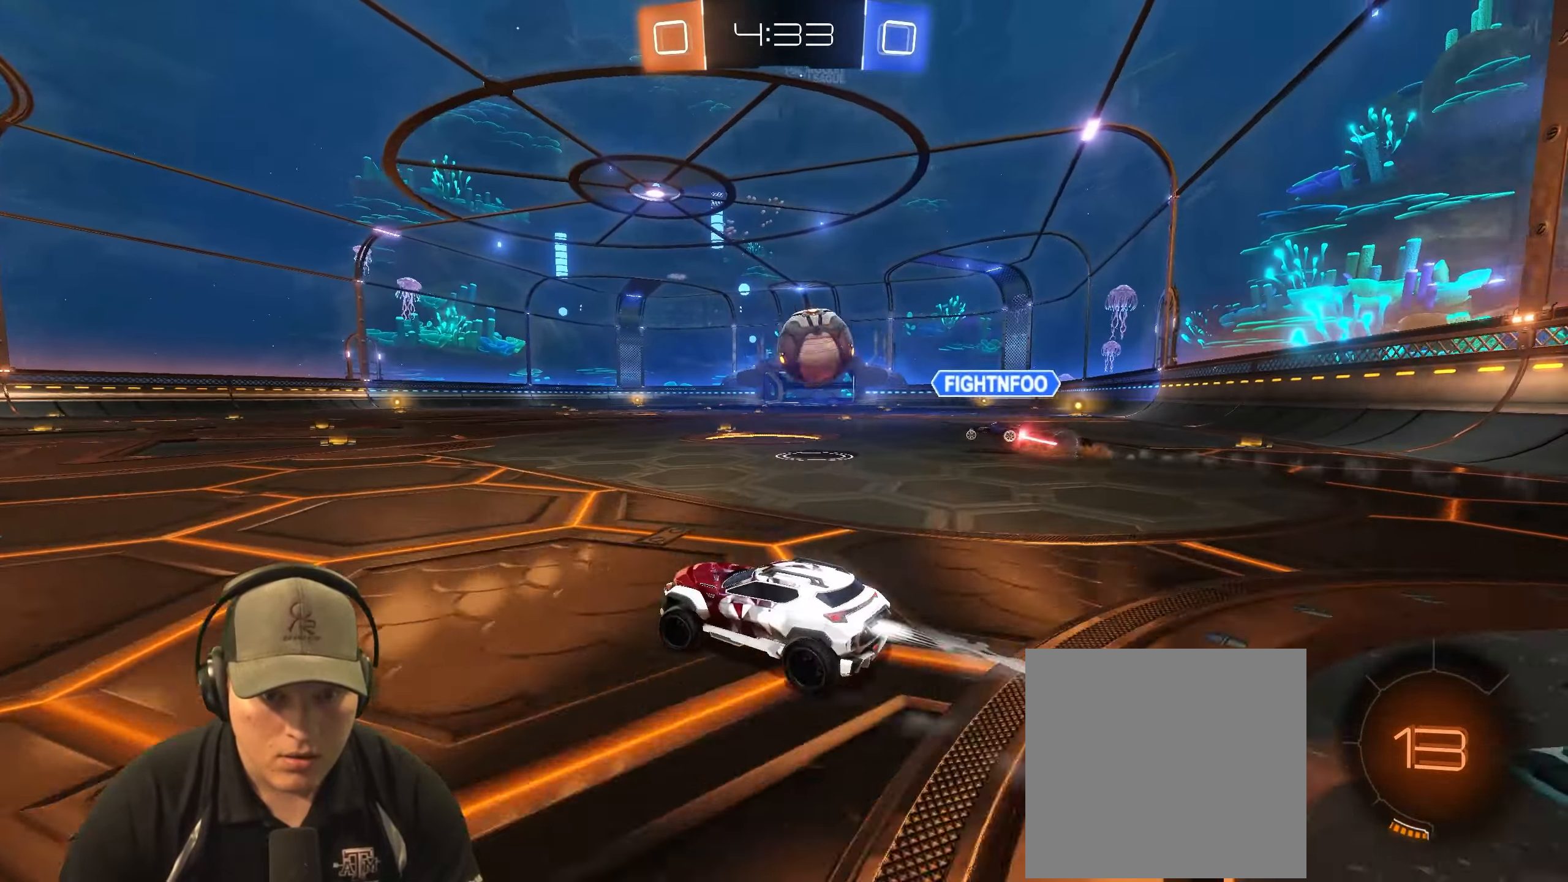
{"buttons": ["R2"], "left_stick": "up-right", "right_stick": "center", "events": [[100, "left_stick", "center"], [150, "R1", "up"], [317, "left_stick", "left"], [433, "left_stick", "center"], [483, "left_stick", "up-right"]]}
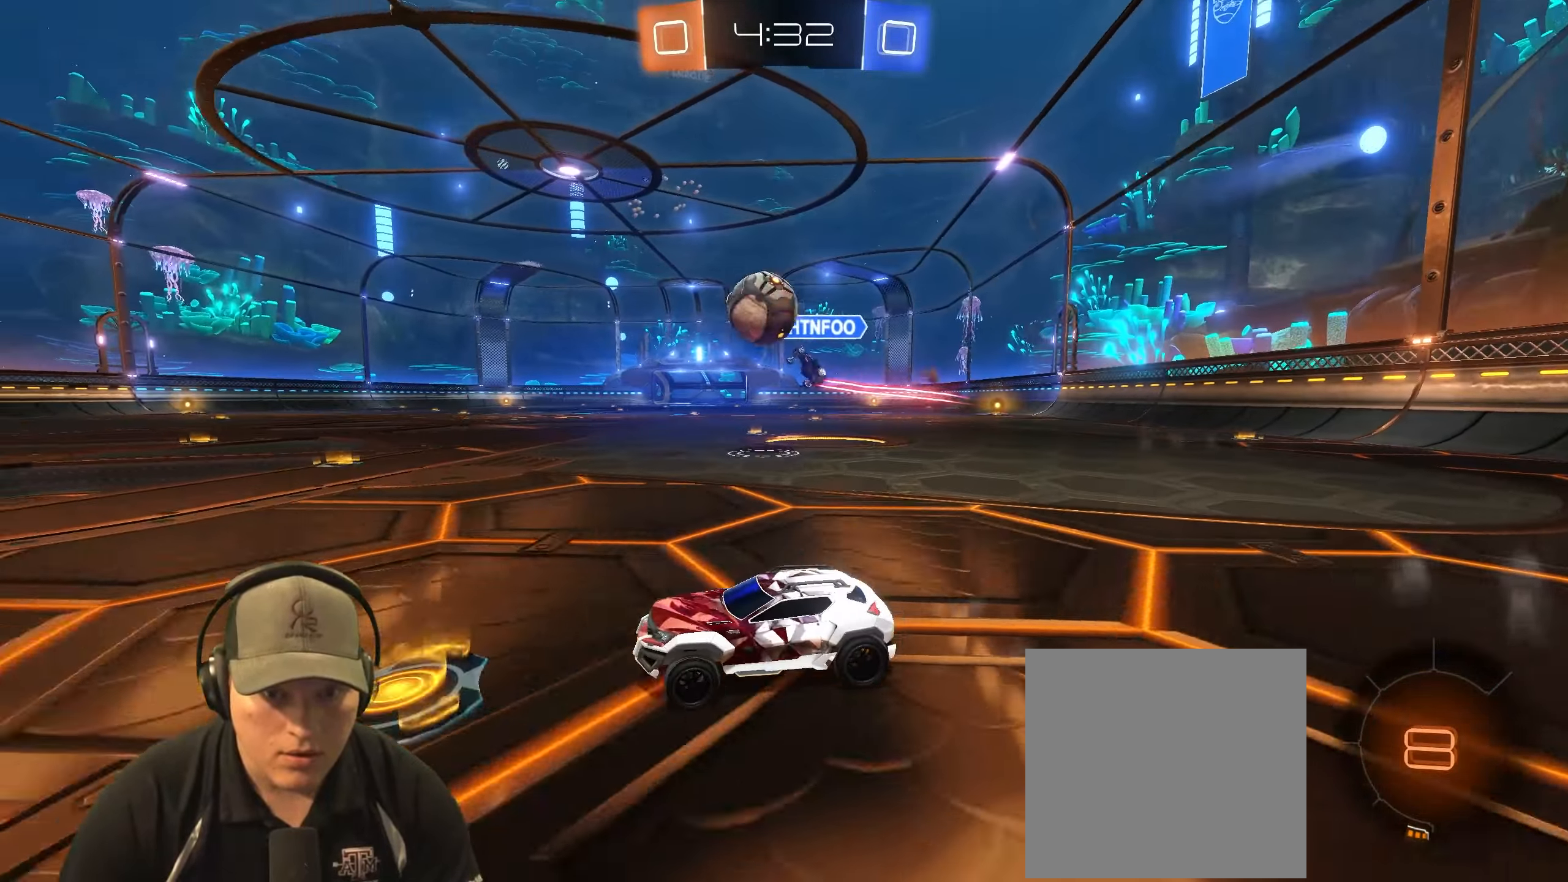
{"buttons": ["R1", "R2"], "left_stick": "up-right", "right_stick": "center", "events": [[117, "left_stick", "center"], [183, "R1", "down"], [217, "left_stick", "left"], [433, "left_stick", "up-right"]]}
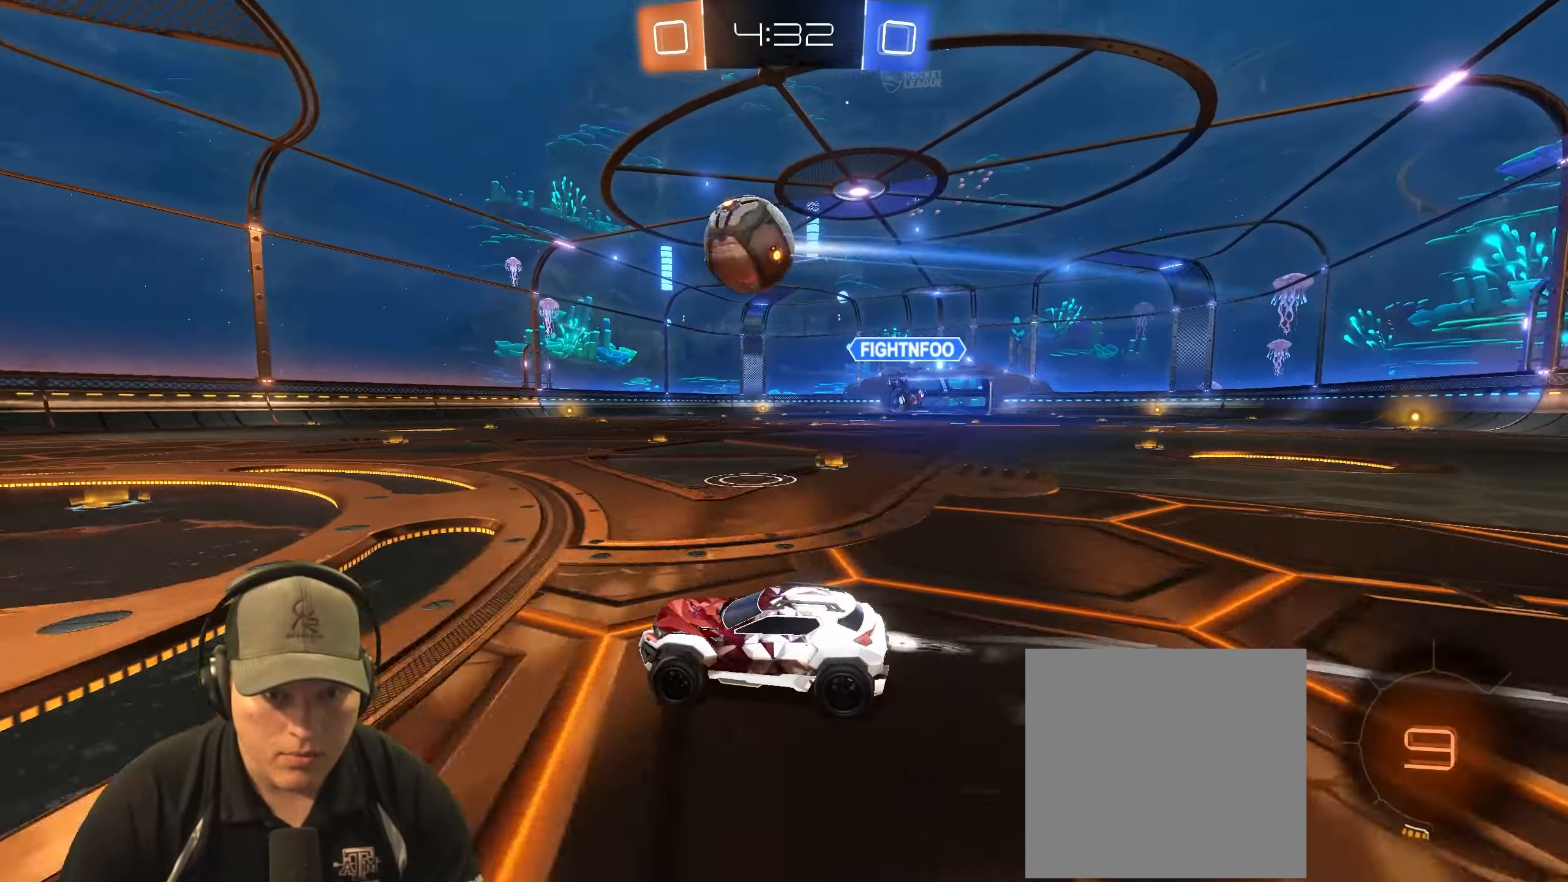
{"buttons": ["R2"], "left_stick": "left", "right_stick": "center", "events": [[183, "left_stick", "center"], [350, "left_stick", "left"], [400, "R1", "up"]]}
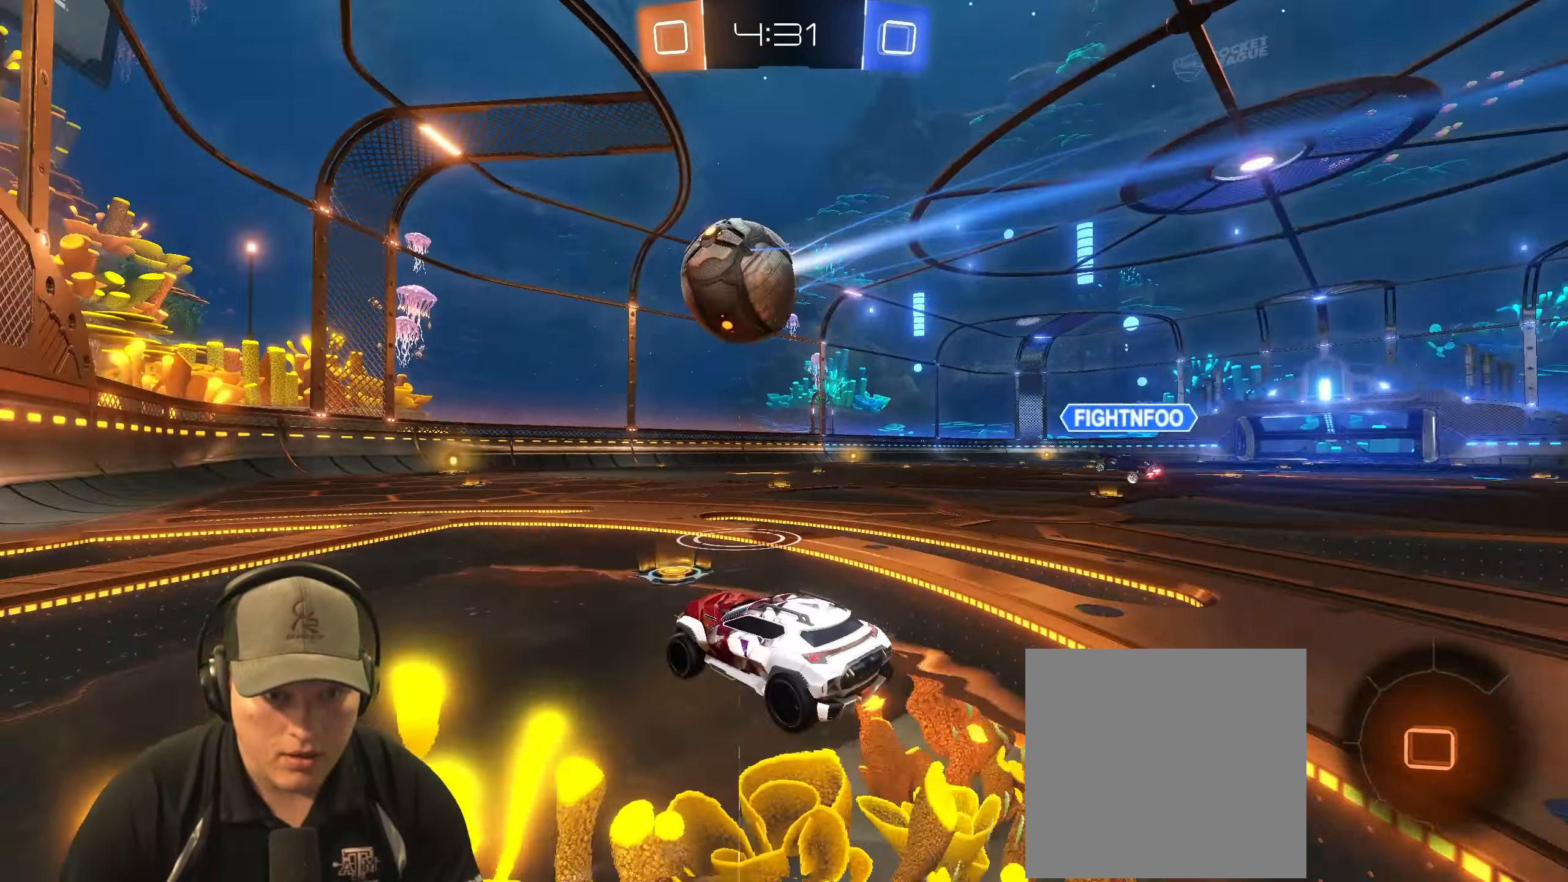
{"buttons": ["R2"], "left_stick": "center", "right_stick": "center", "events": [[83, "left_stick", "right"], [233, "left_stick", "left"], [467, "left_stick", "center"]]}
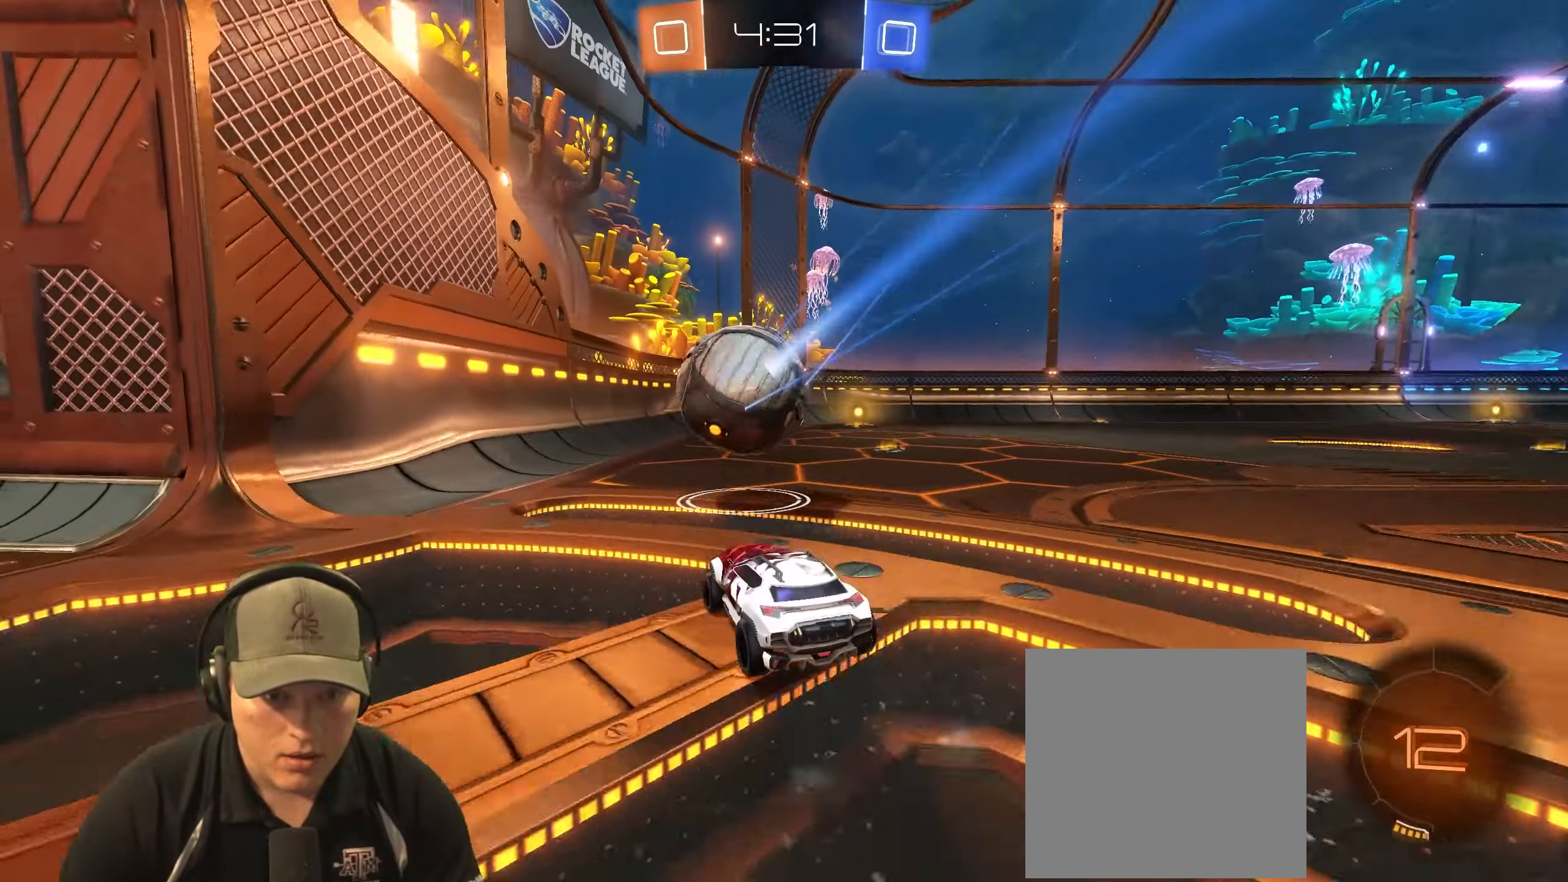
{"buttons": ["R2"], "left_stick": "up-right", "right_stick": "center", "events": [[83, "left_stick", "left"], [233, "left_stick", "center"], [350, "left_stick", "up-right"]]}
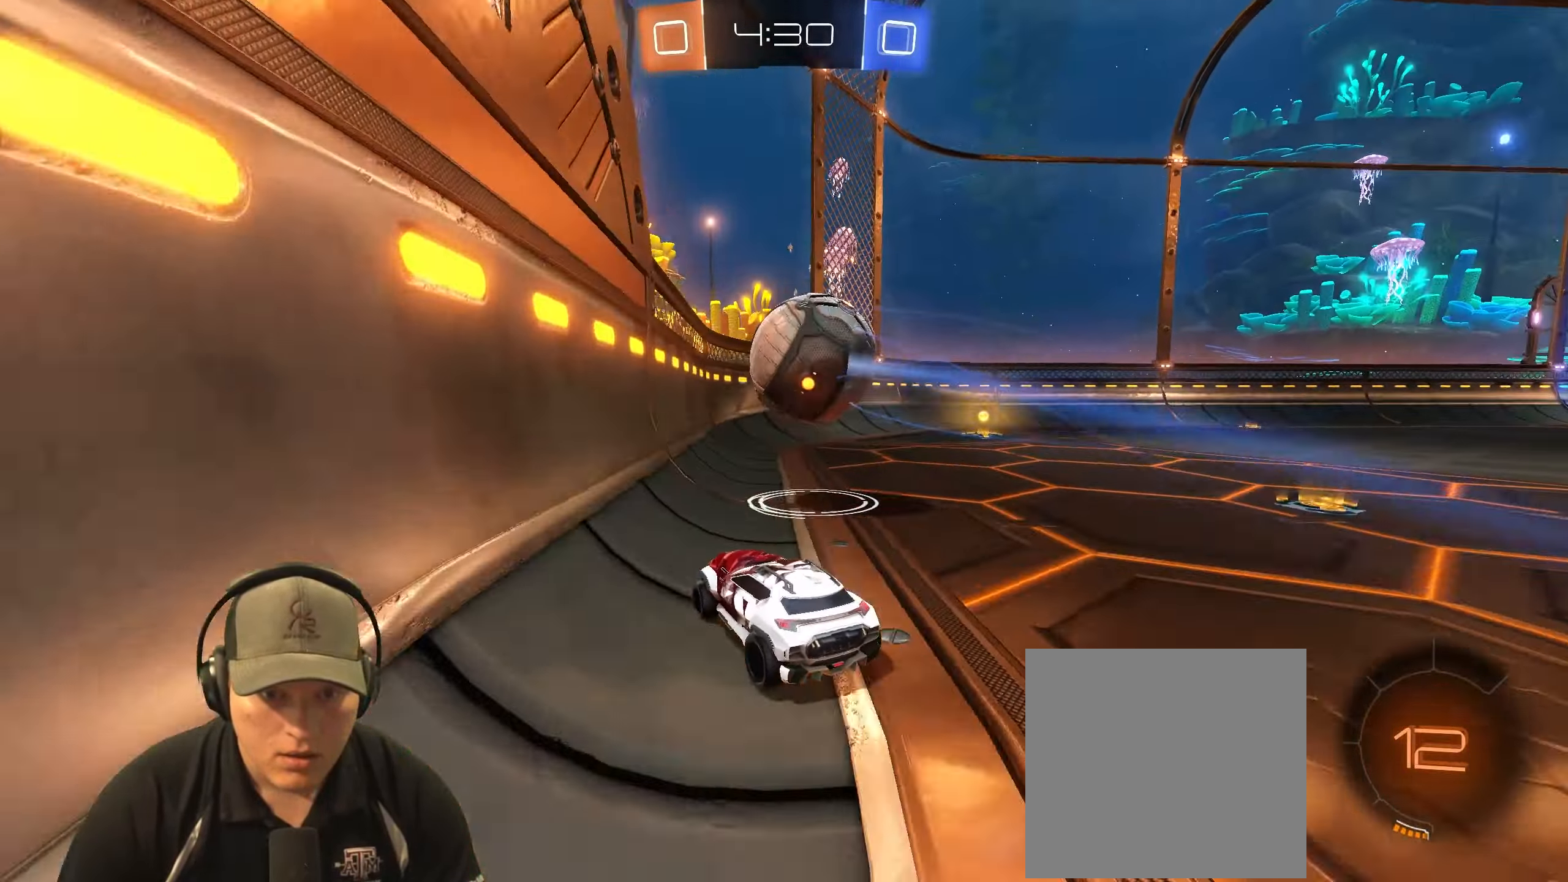
{"buttons": ["R2"], "left_stick": "center", "right_stick": "center", "events": [[100, "left_stick", "center"]]}
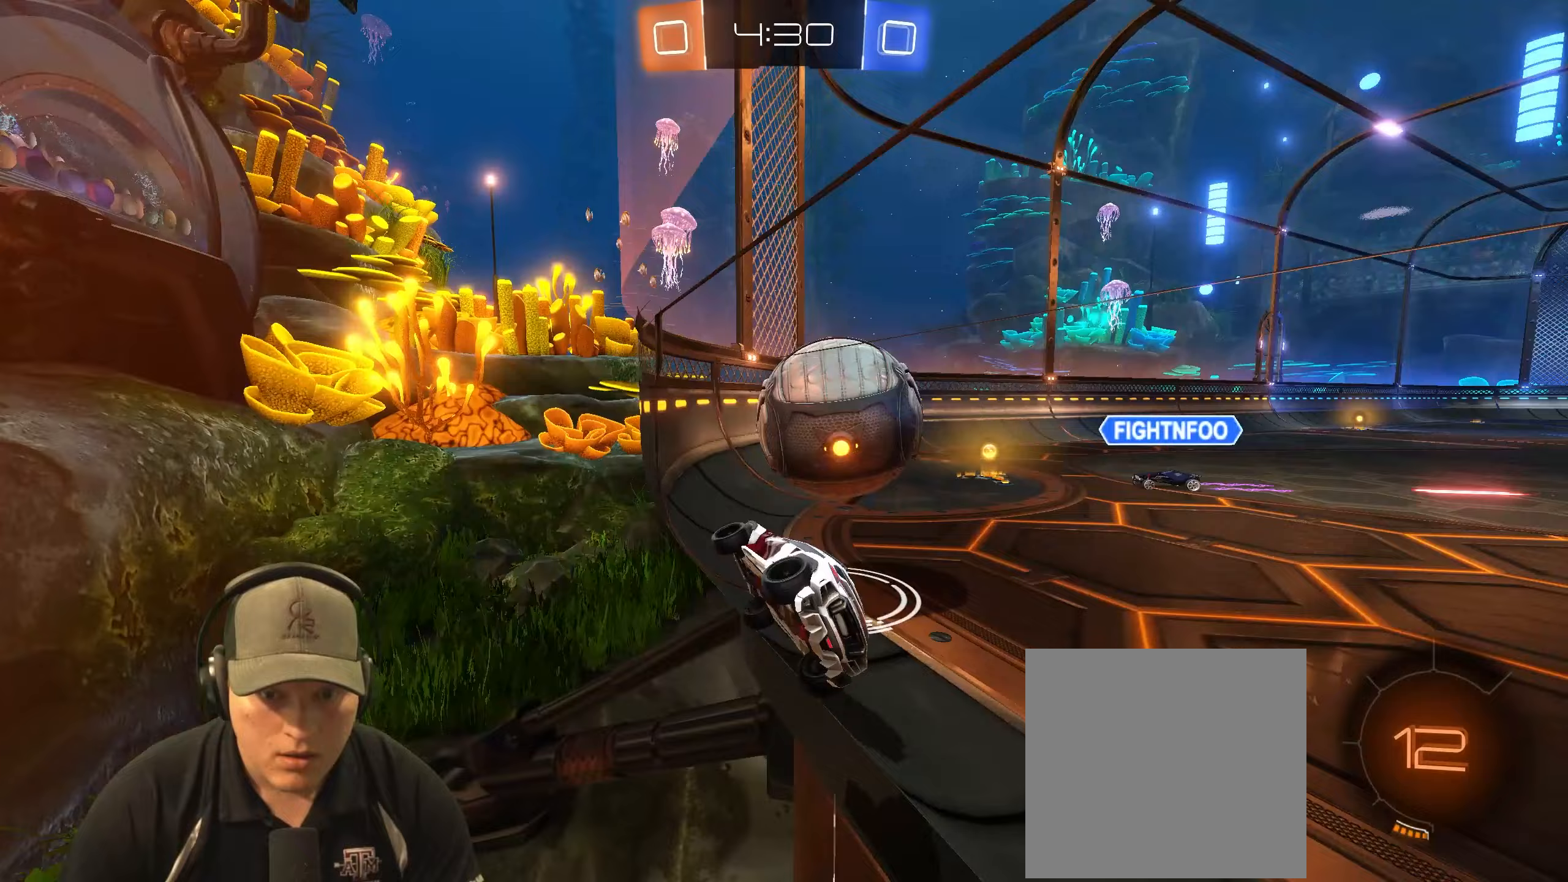
{"buttons": ["R2"], "left_stick": "up-right", "right_stick": "center", "events": [[17, "left_stick", "up-right"]]}
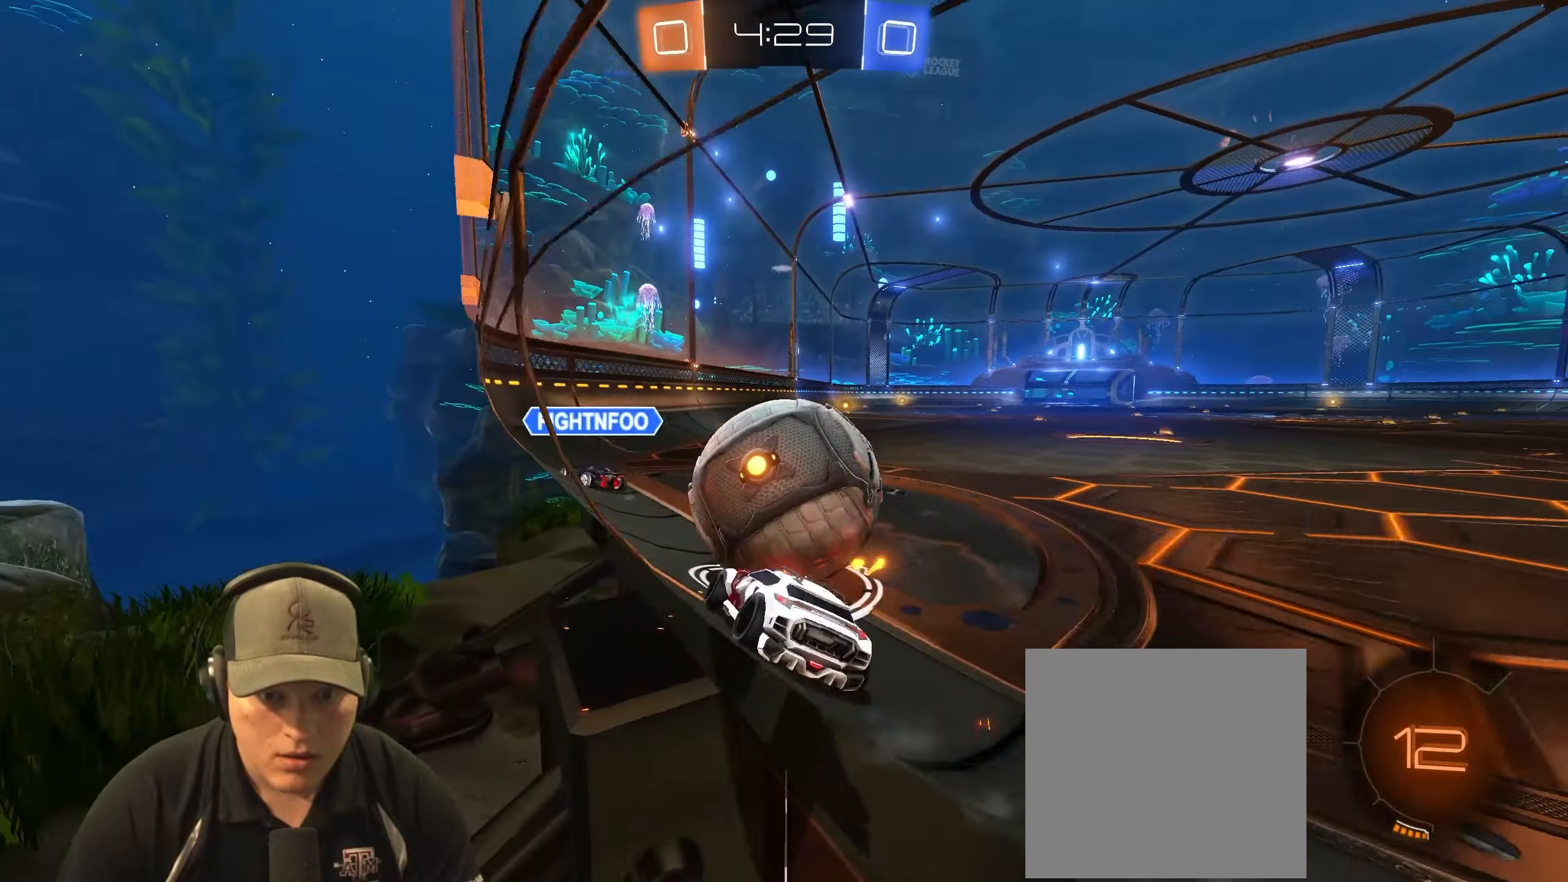
{"buttons": ["R1", "R2"], "left_stick": "down-right", "right_stick": "center", "events": [[83, "left_stick", "left"], [267, "left_stick", "center"], [317, "left_stick", "left"], [350, "R1", "down"], [500, "left_stick", "down-right"]]}
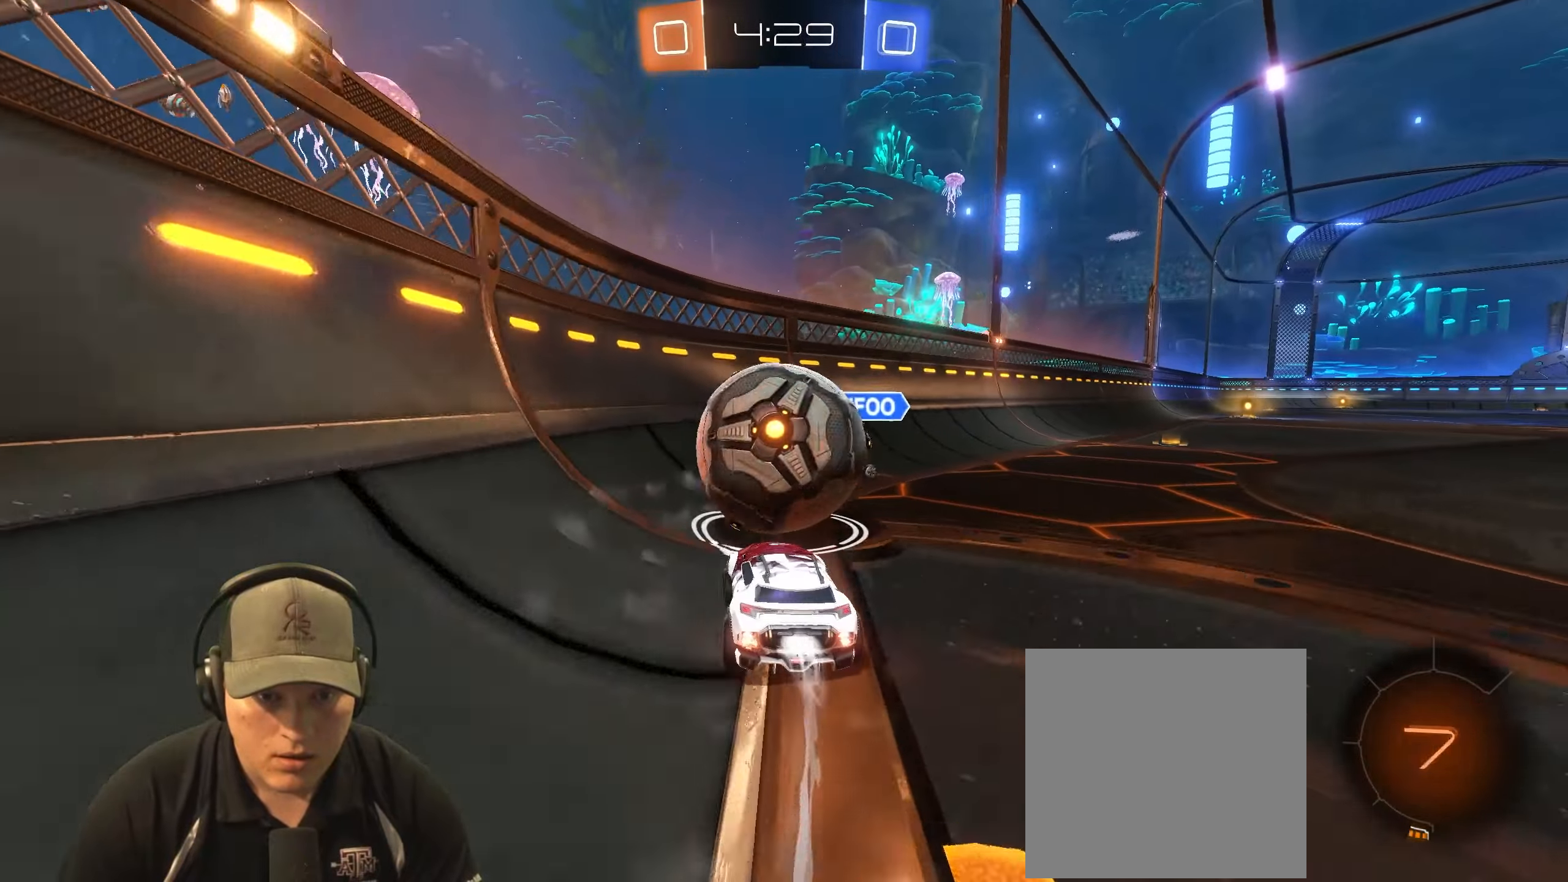
{"buttons": [], "left_stick": "up-right", "right_stick": "center", "events": [[50, "left_stick", "right"], [67, "CROSS", "down"], [133, "R2", "up"], [183, "CROSS", "up"], [217, "L1", "down"], [317, "left_stick", "up-right"], [333, "R1", "up"], [367, "L1", "up"]]}
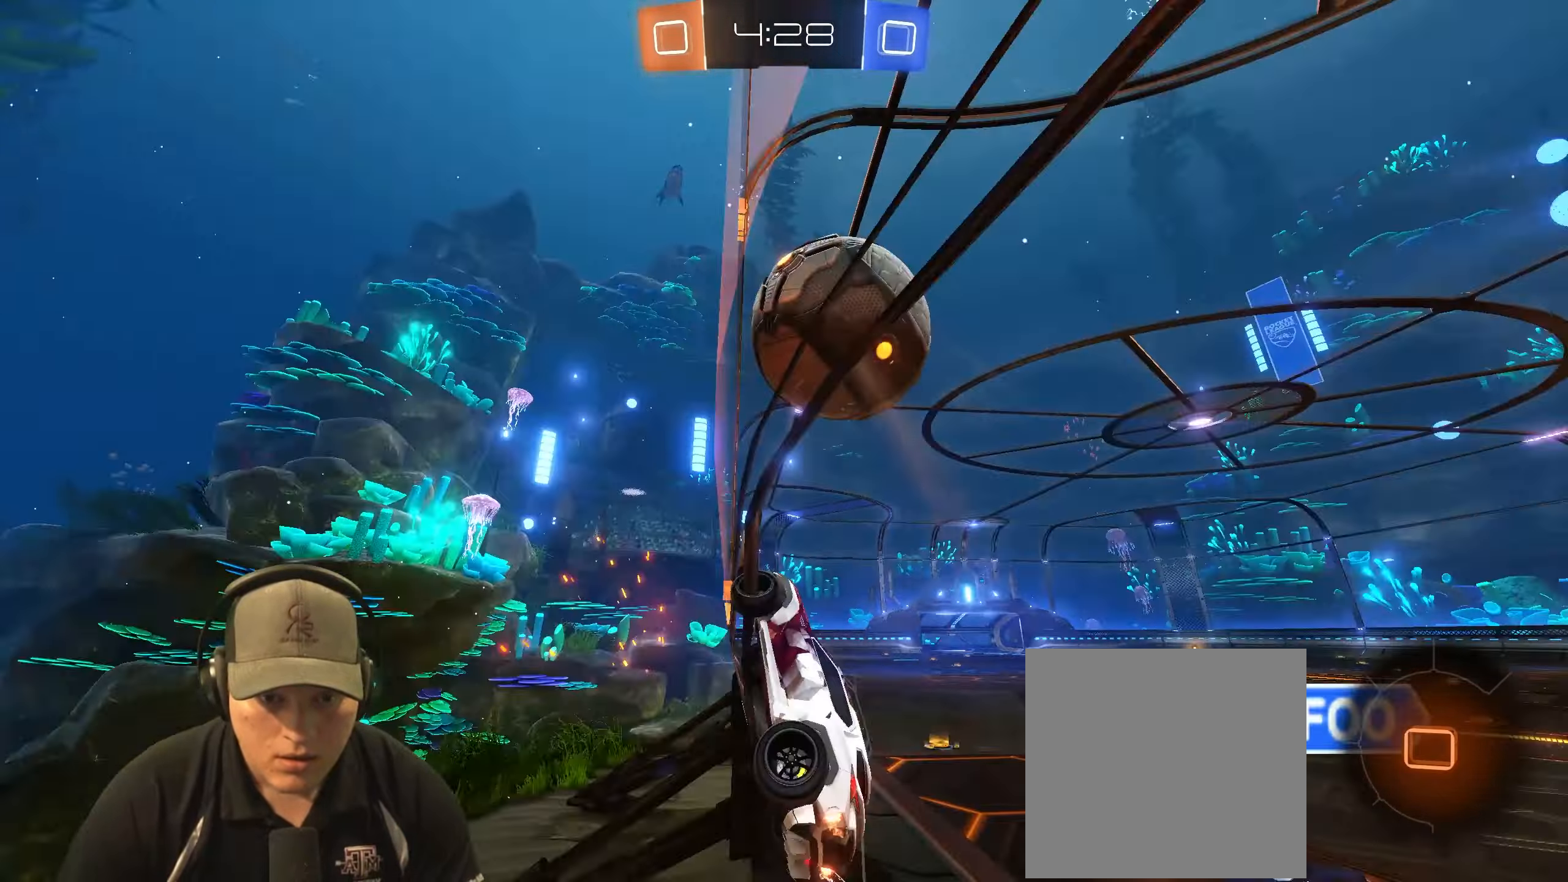
{"buttons": ["TRIANGLE", "R2"], "left_stick": "center", "right_stick": "center", "events": [[100, "R2", "down"], [350, "left_stick", "center"], [400, "left_stick", "up-right"], [467, "TRIANGLE", "down"], [500, "left_stick", "center"]]}
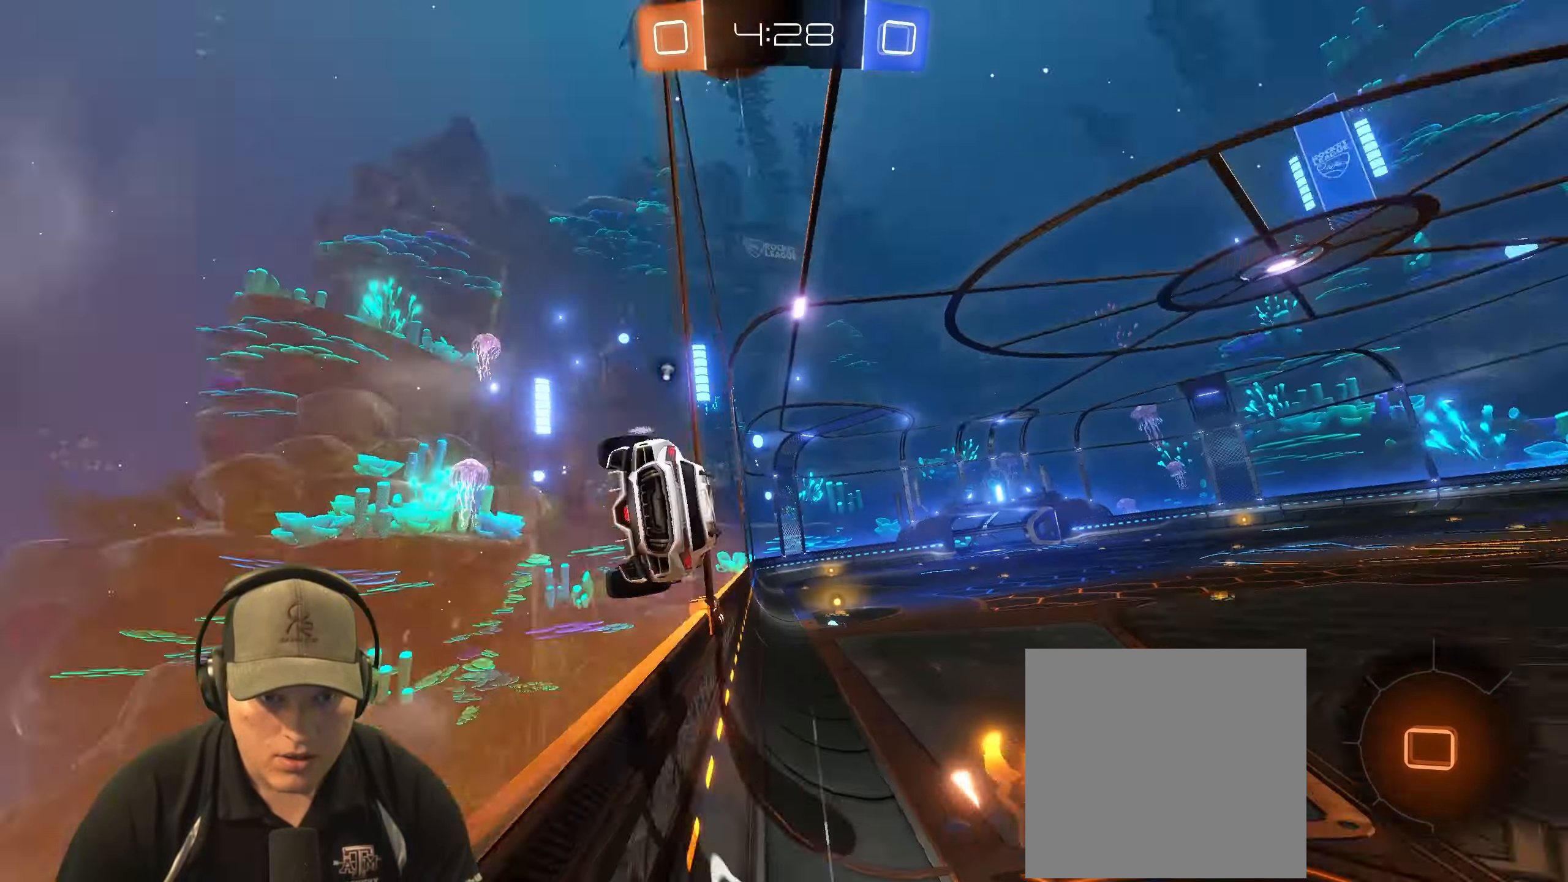
{"buttons": ["R2"], "left_stick": "center", "right_stick": "center", "events": [[67, "left_stick", "left"], [83, "TRIANGLE", "up"], [217, "left_stick", "center"], [333, "left_stick", "right"], [367, "TRIANGLE", "down"], [483, "left_stick", "center"], [500, "TRIANGLE", "up"]]}
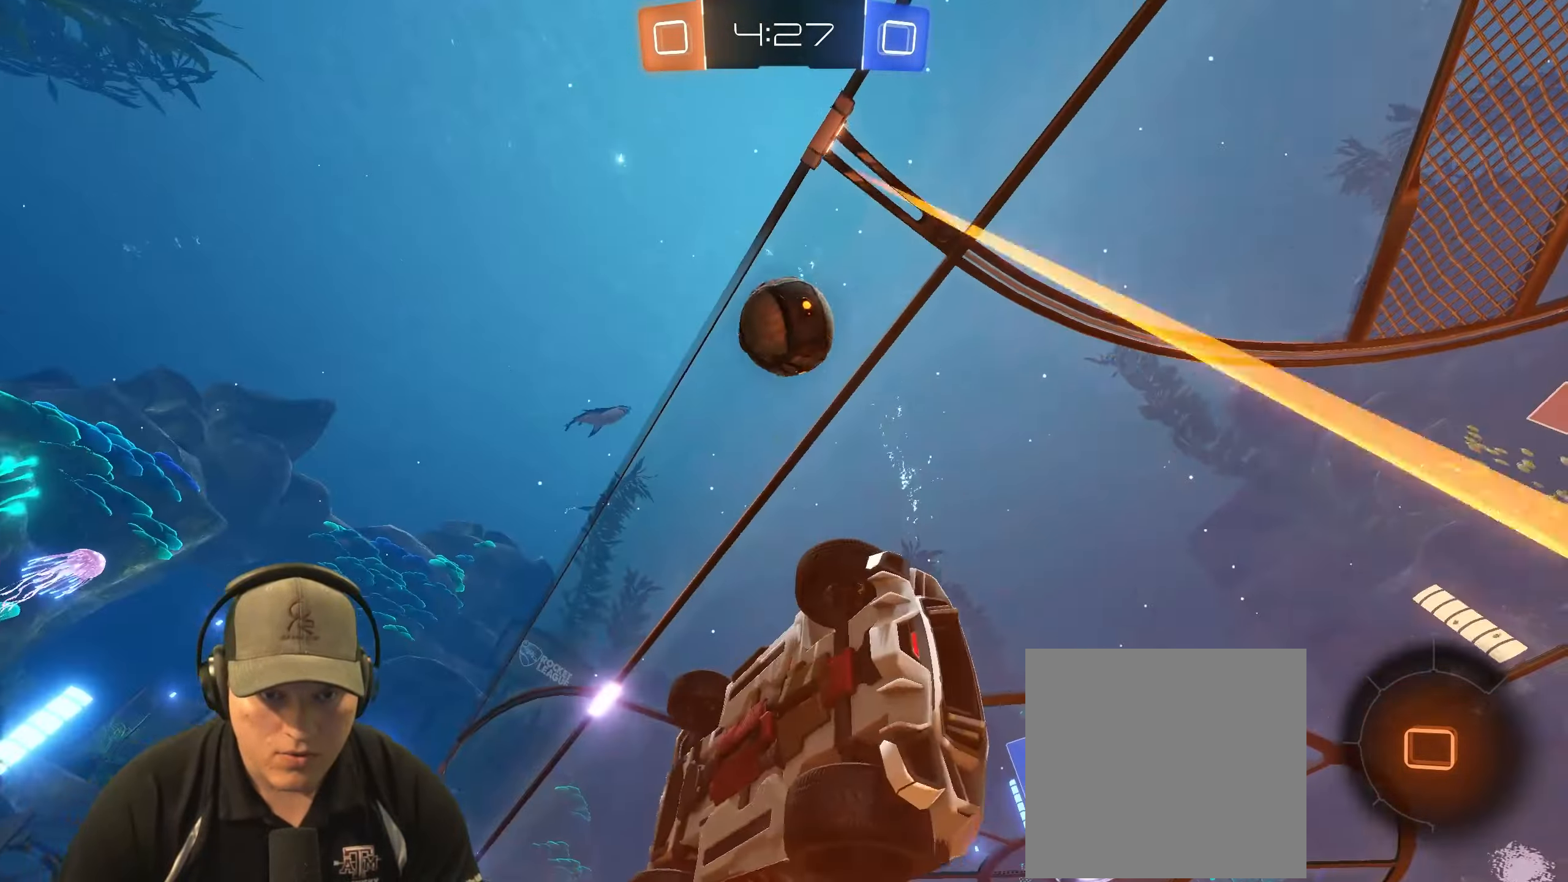
{"buttons": ["CROSS", "L1", "R2"], "left_stick": "down-left", "right_stick": "center", "events": [[17, "left_stick", "right"], [217, "TRIANGLE", "down"], [250, "left_stick", "down-left"], [317, "TRIANGLE", "up"], [383, "L1", "down"], [400, "CROSS", "down"]]}
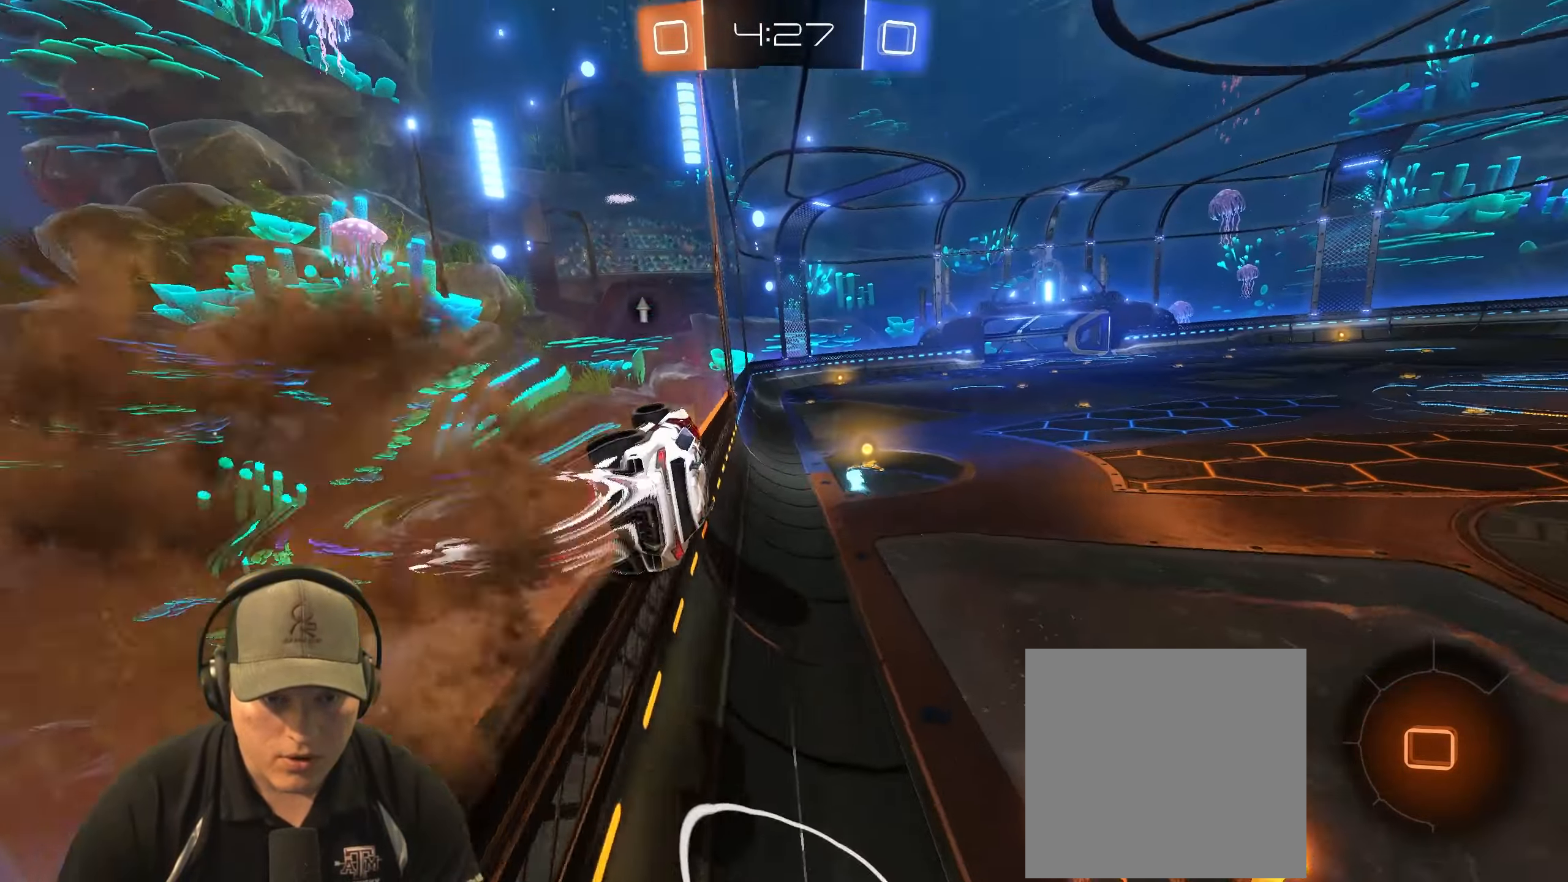
{"buttons": ["L1"], "left_stick": "up", "right_stick": "center", "events": [[17, "CROSS", "up"], [33, "R2", "up"], [133, "L1", "up"], [167, "left_stick", "center"], [283, "left_stick", "up"], [350, "L1", "down"]]}
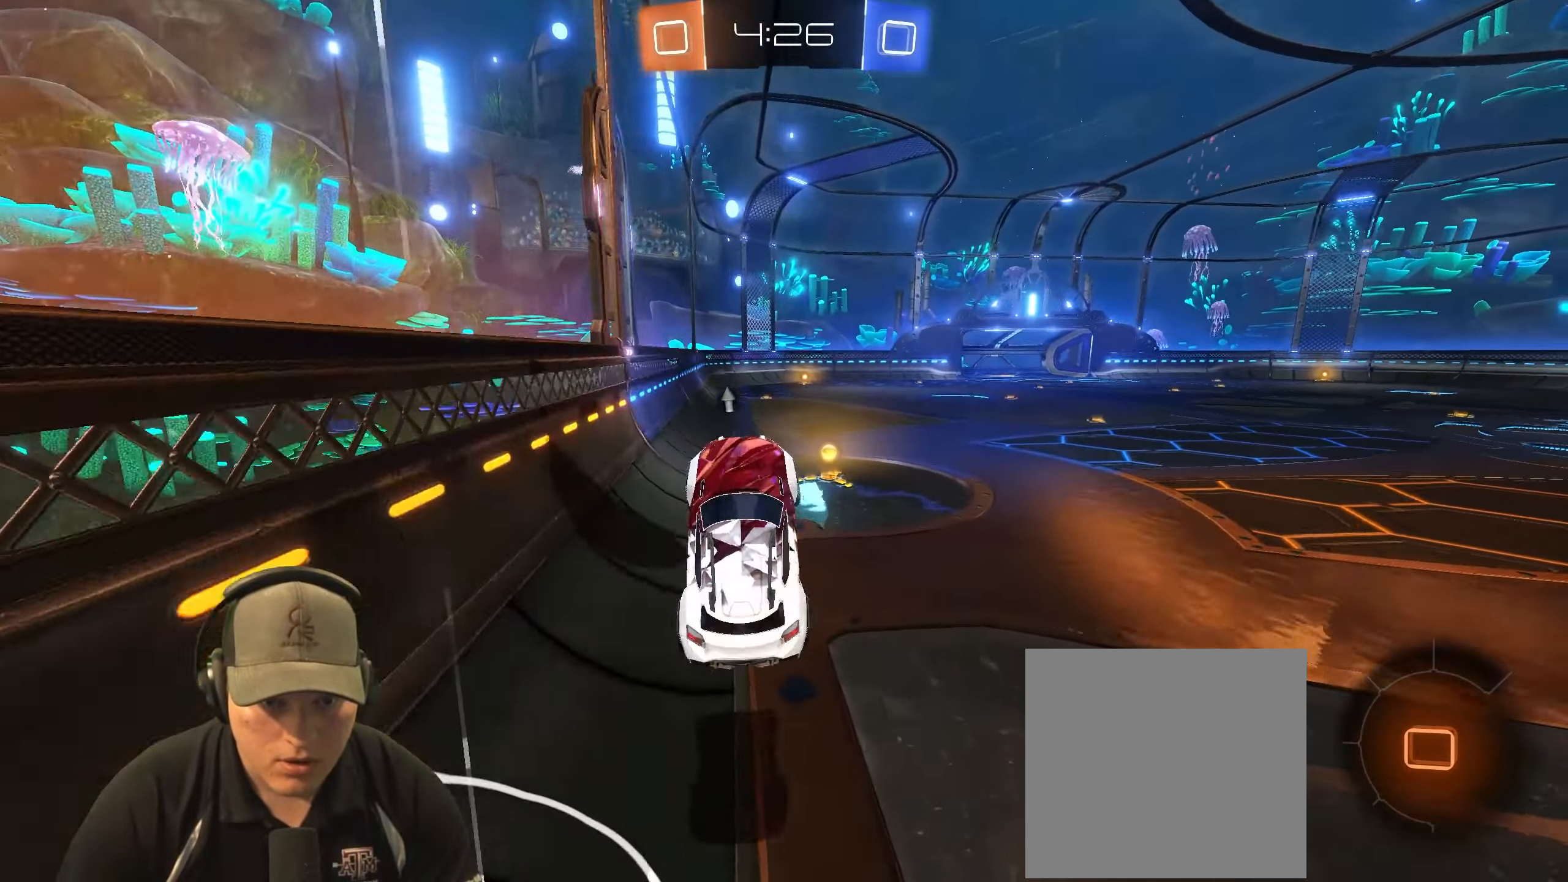
{"buttons": ["R2"], "left_stick": "right", "right_stick": "center", "events": [[17, "L1", "up"], [117, "left_stick", "center"], [200, "left_stick", "up-right"], [250, "CROSS", "down"], [300, "R2", "down"], [400, "CROSS", "up"], [400, "left_stick", "right"]]}
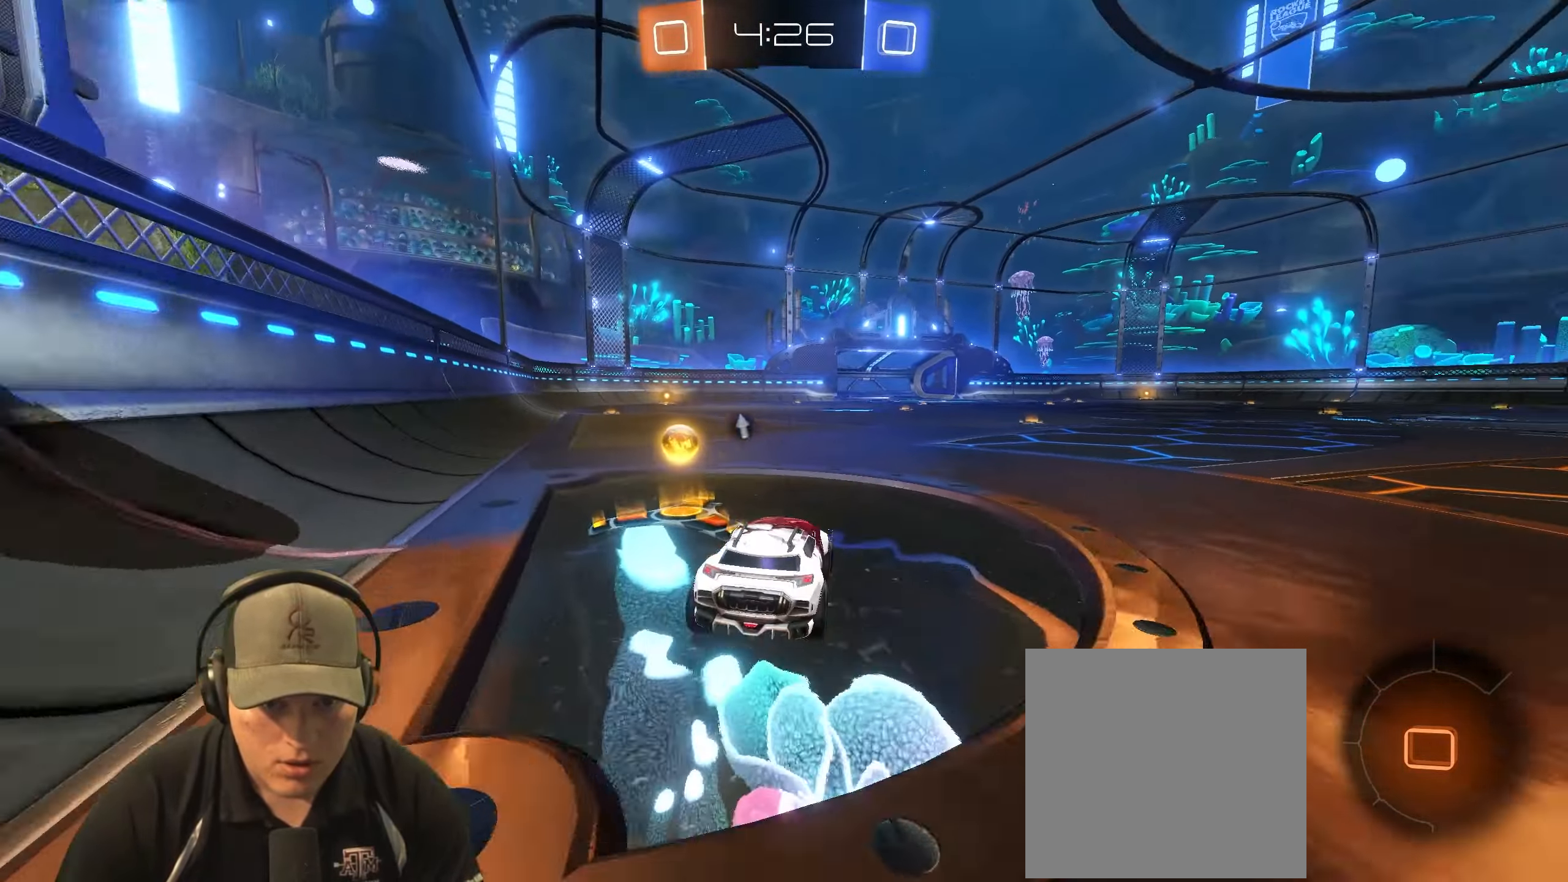
{"buttons": ["L1", "R2"], "left_stick": "right", "right_stick": "center", "events": [[183, "TRIANGLE", "down"], [333, "TRIANGLE", "up"], [467, "L1", "down"]]}
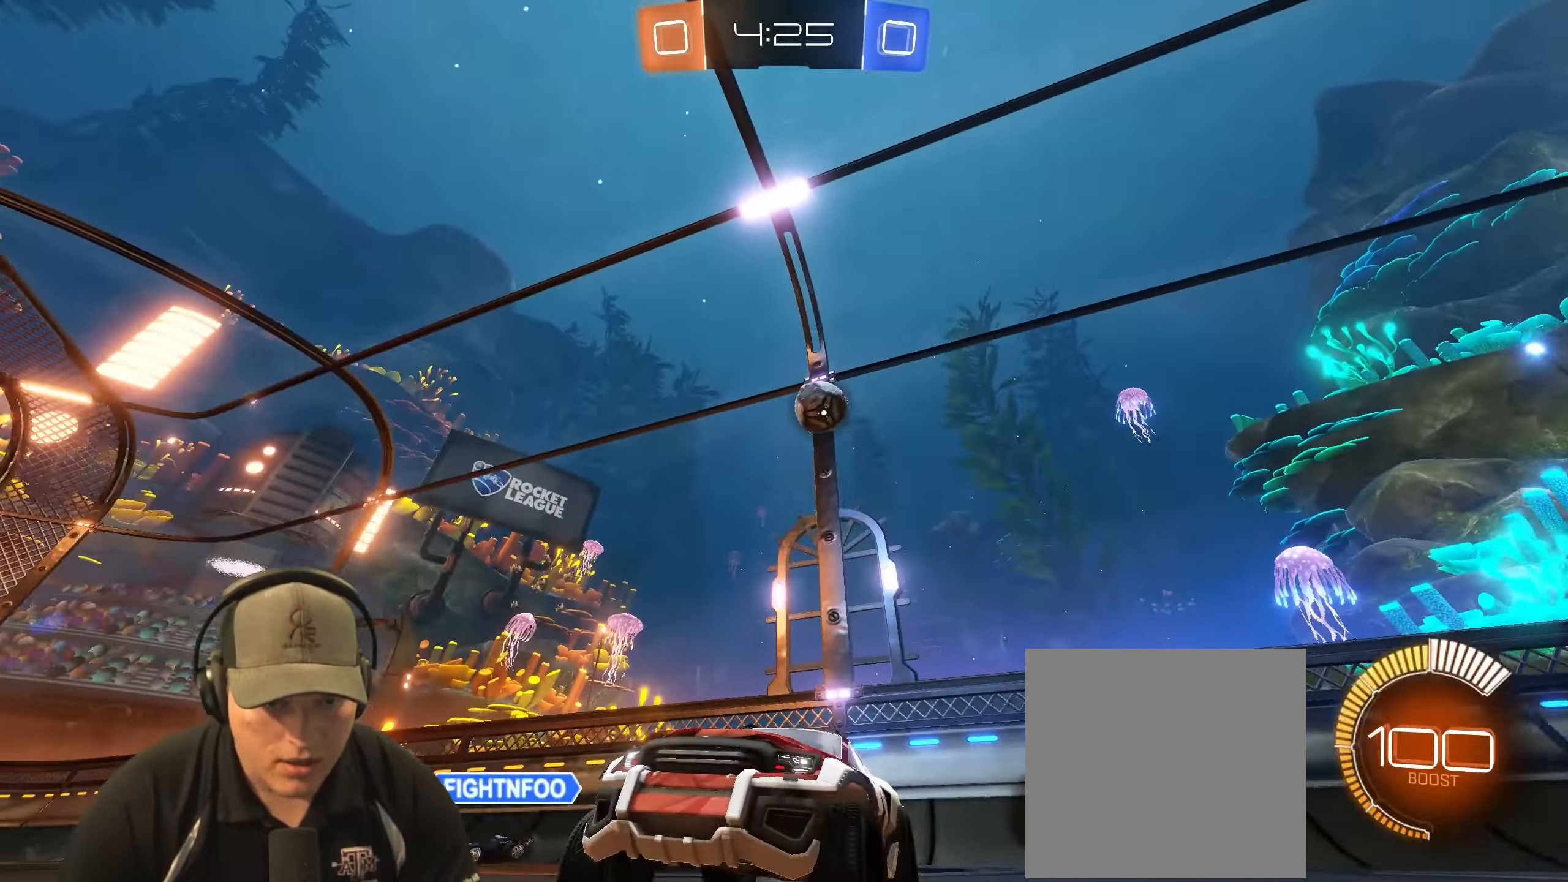
{"buttons": ["L1", "R2"], "left_stick": "left", "right_stick": "center", "events": [[100, "L1", "up"], [200, "left_stick", "center"], [383, "left_stick", "left"], [500, "L1", "down"]]}
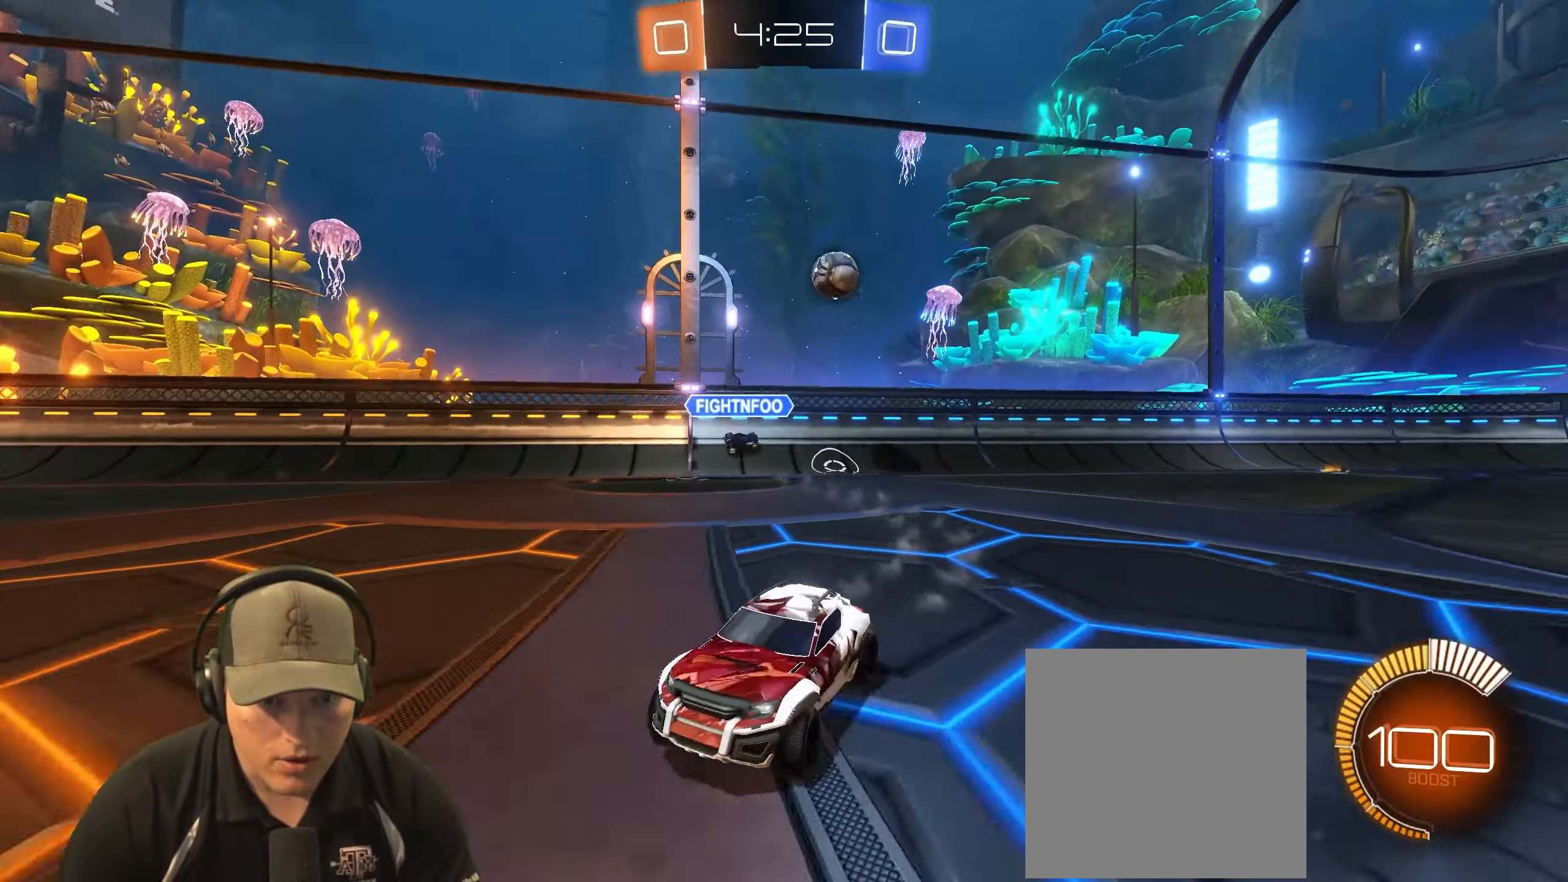
{"buttons": ["L1", "R2"], "left_stick": "left", "right_stick": "center", "events": [[150, "L1", "up"], [400, "L1", "down"]]}